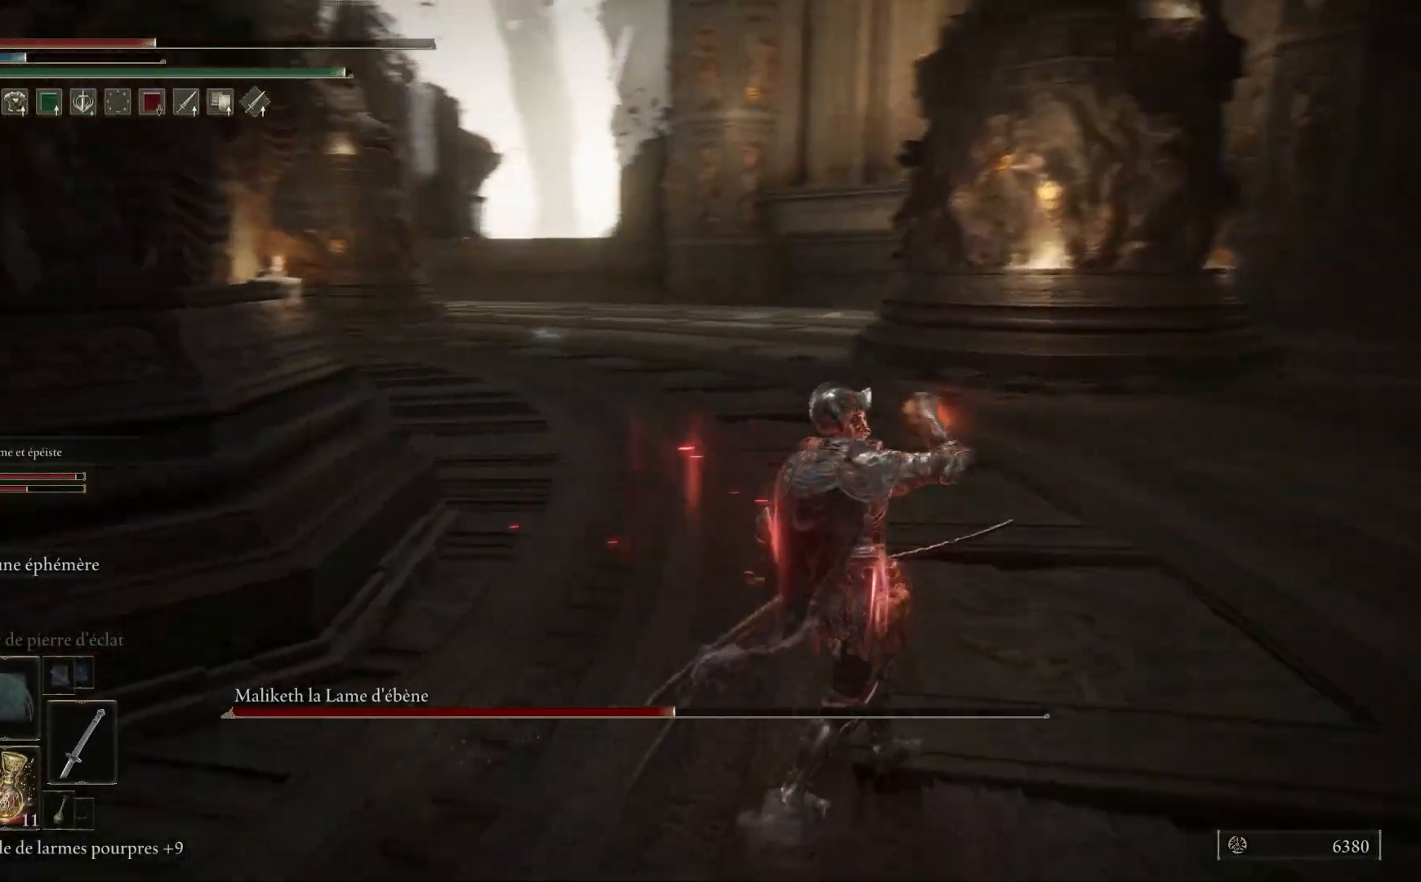
Gameplay with a controller (Xbox layout); each line is a JSON object with the inputs held at the frame after it. "events" lists button and stick changes between this image and that frame as [ms after this image, input, new state], when the widget could be followed in between.
{"buttons": [], "left_stick": "right", "right_stick": "down-left", "events": [[467, "left_stick", "right"]]}
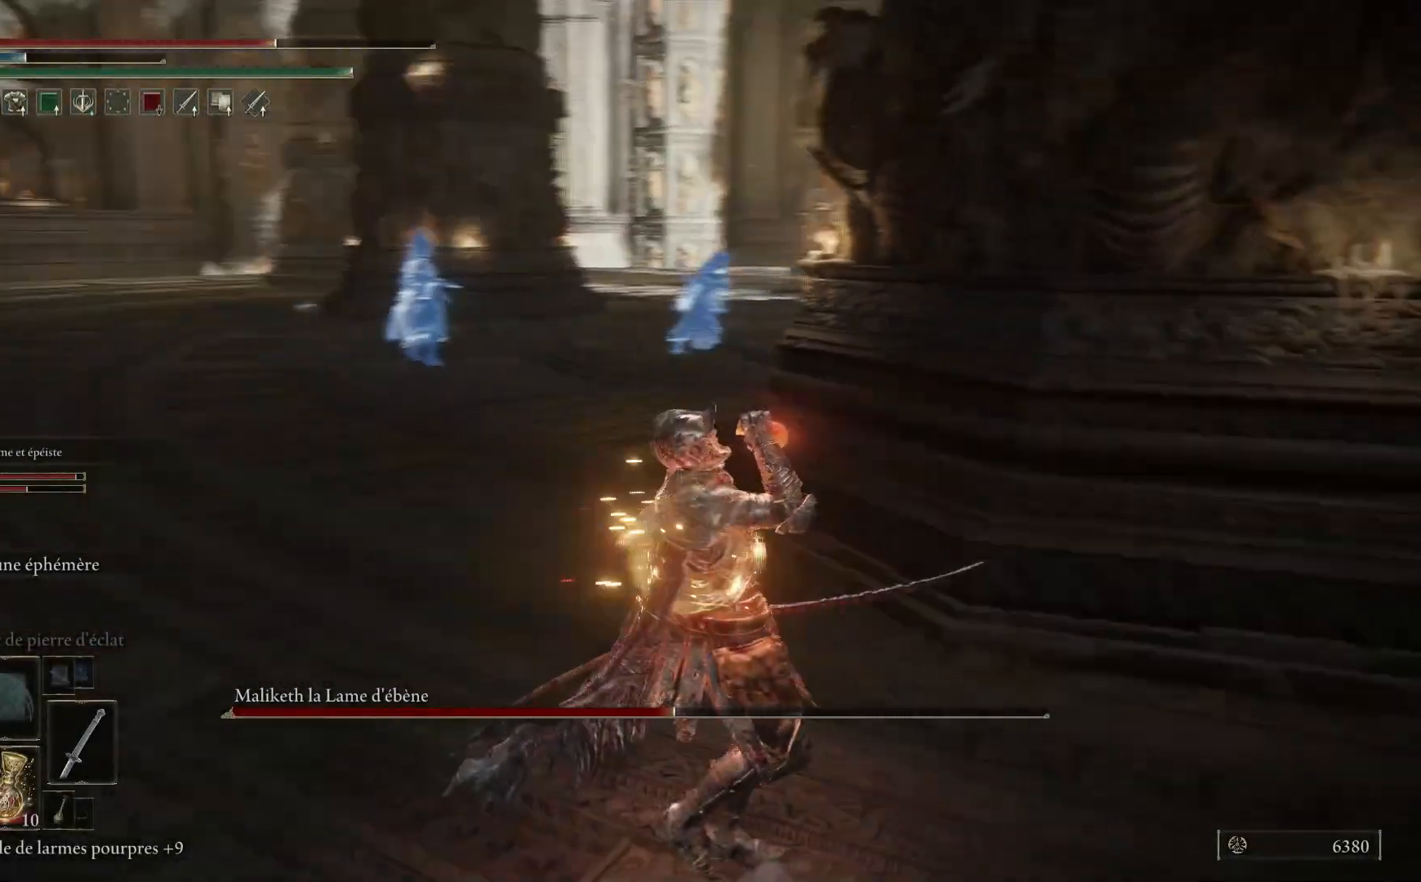
{"buttons": [], "left_stick": "right", "right_stick": "center", "events": [[83, "right_stick", "center"]]}
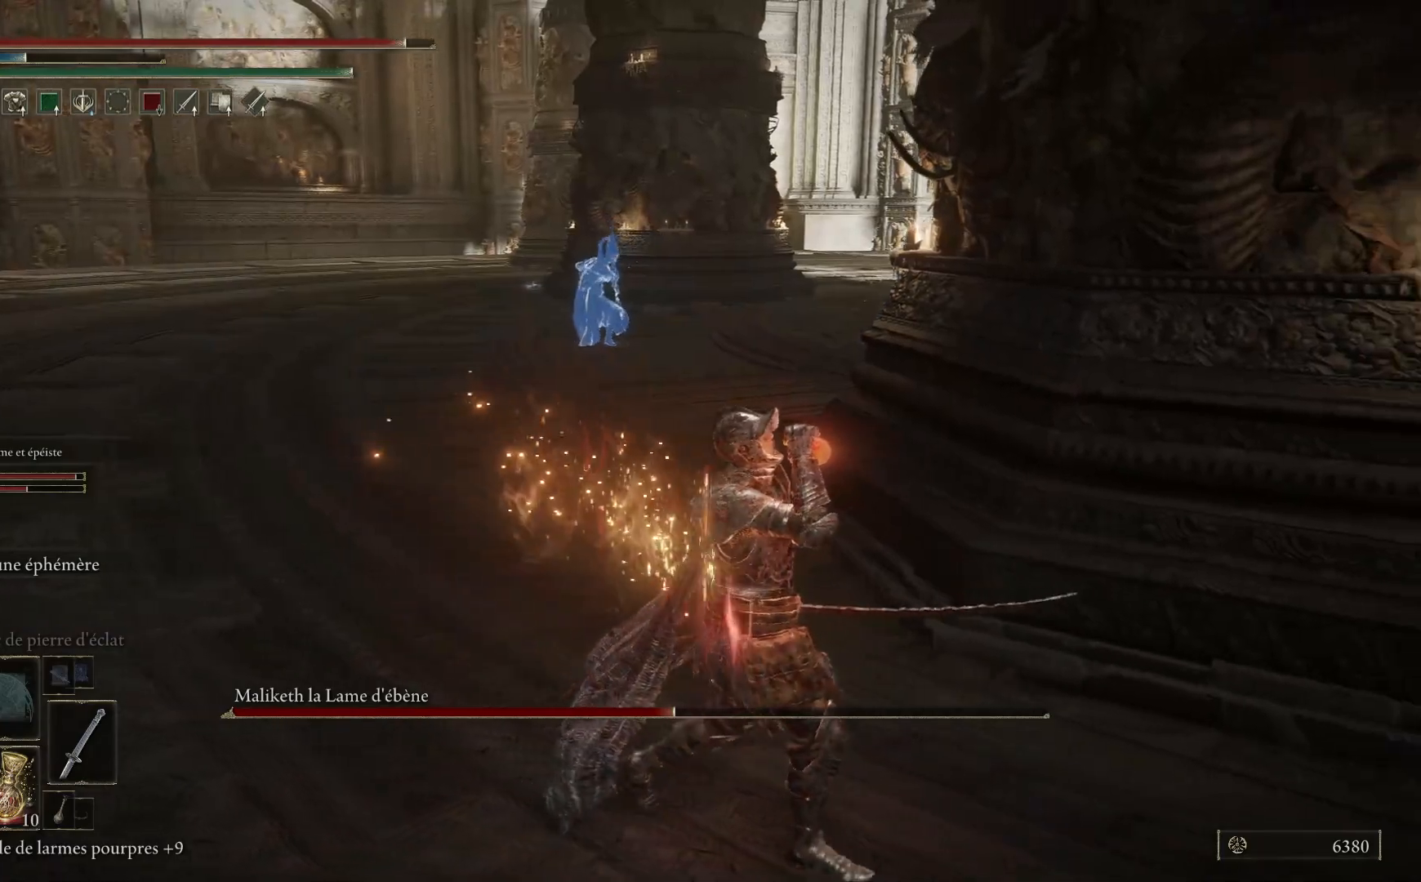
{"buttons": [], "left_stick": "right", "right_stick": "center", "events": []}
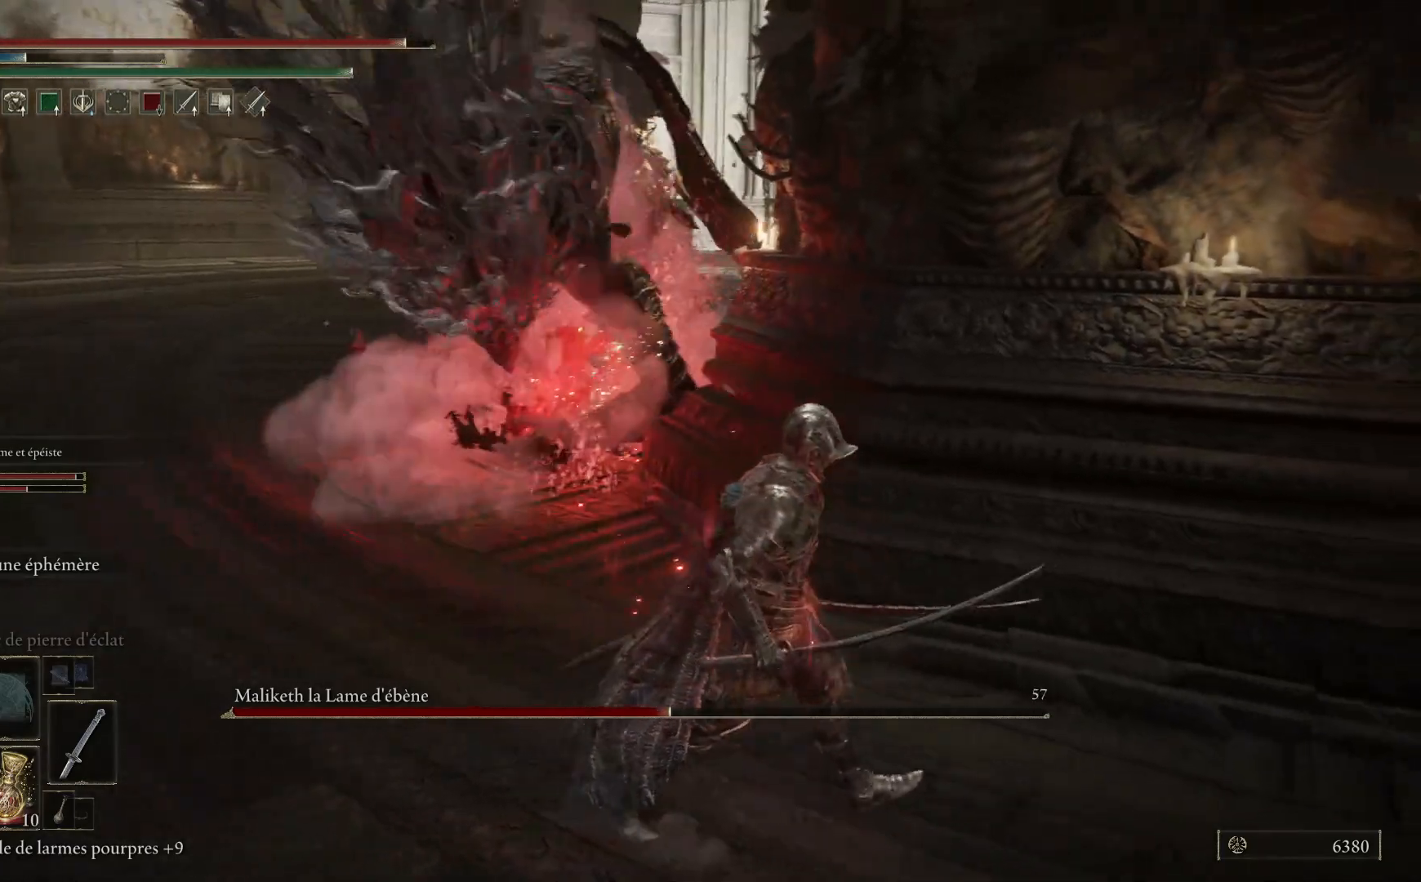
{"buttons": [], "left_stick": "down-right", "right_stick": "left", "events": [[267, "left_stick", "down-right"], [300, "right_stick", "left"]]}
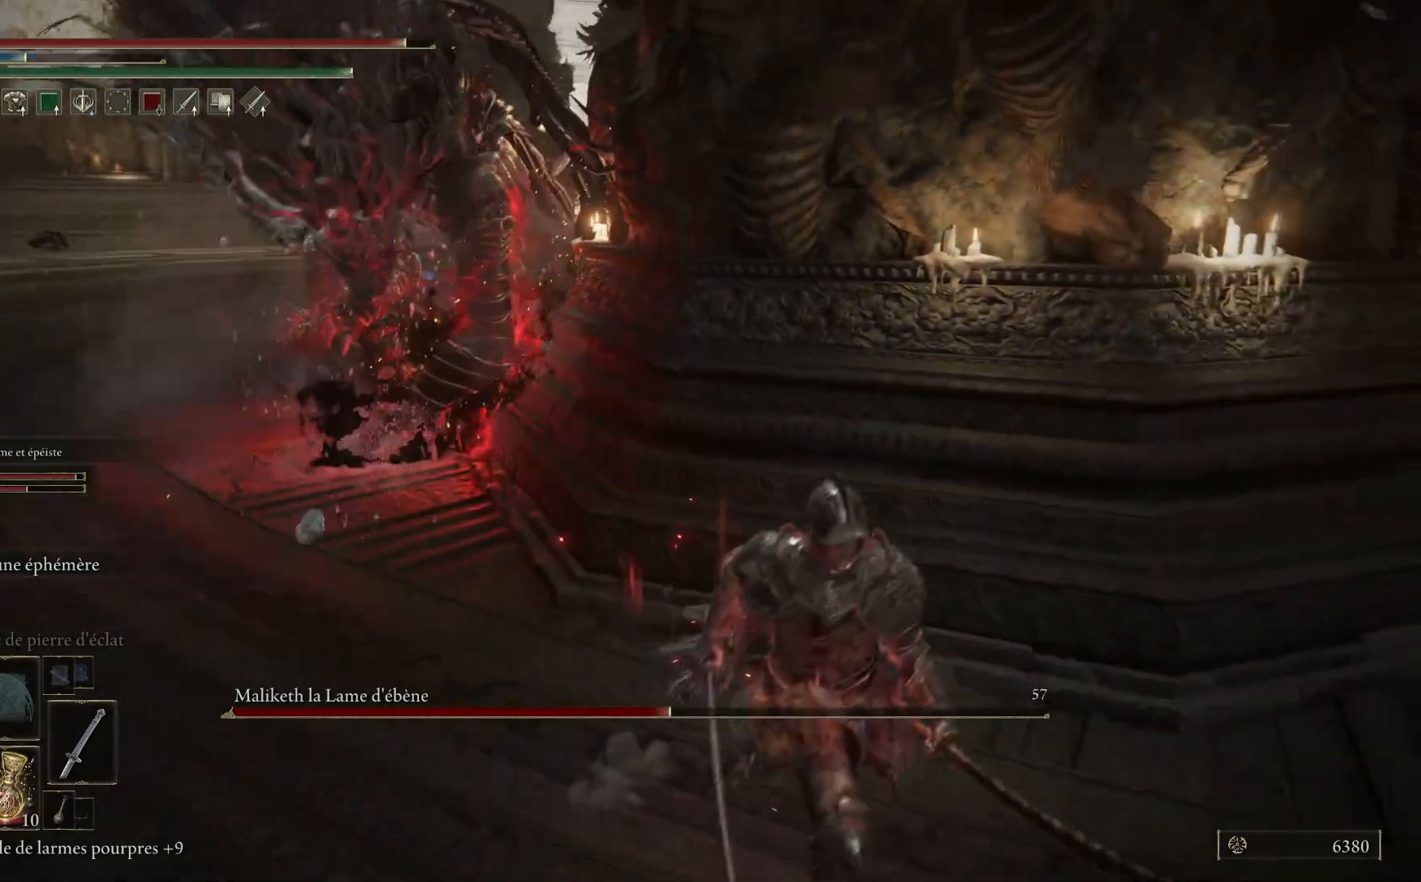
{"buttons": ["B"], "left_stick": "down-left", "right_stick": "center", "events": [[33, "R3", "down"], [133, "R3", "up"], [200, "right_stick", "center"], [367, "left_stick", "down-left"], [433, "B", "down"]]}
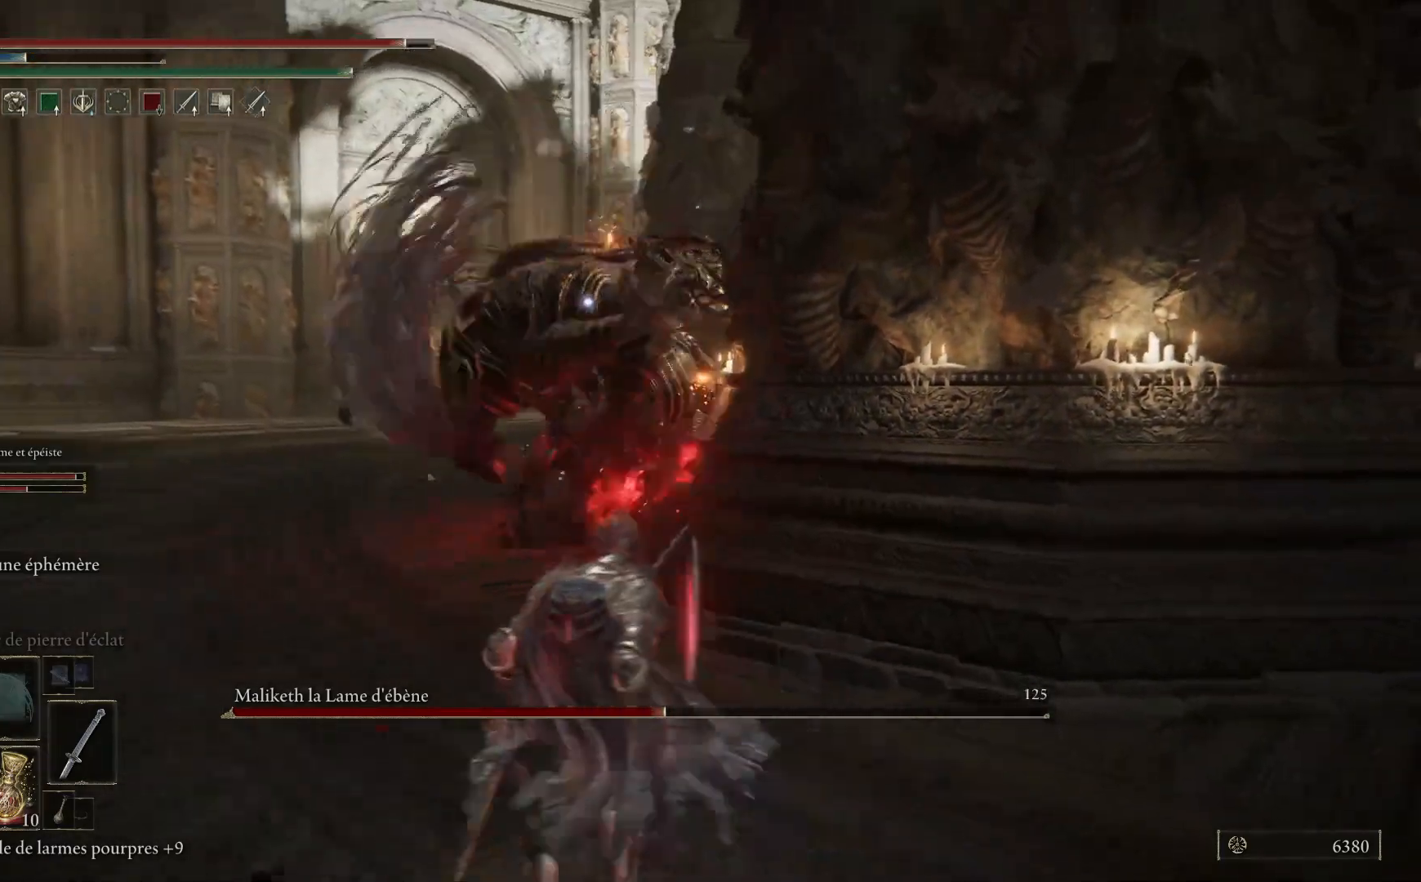
{"buttons": ["B"], "left_stick": "down-right", "right_stick": "center", "events": [[17, "left_stick", "left"], [383, "left_stick", "down-right"]]}
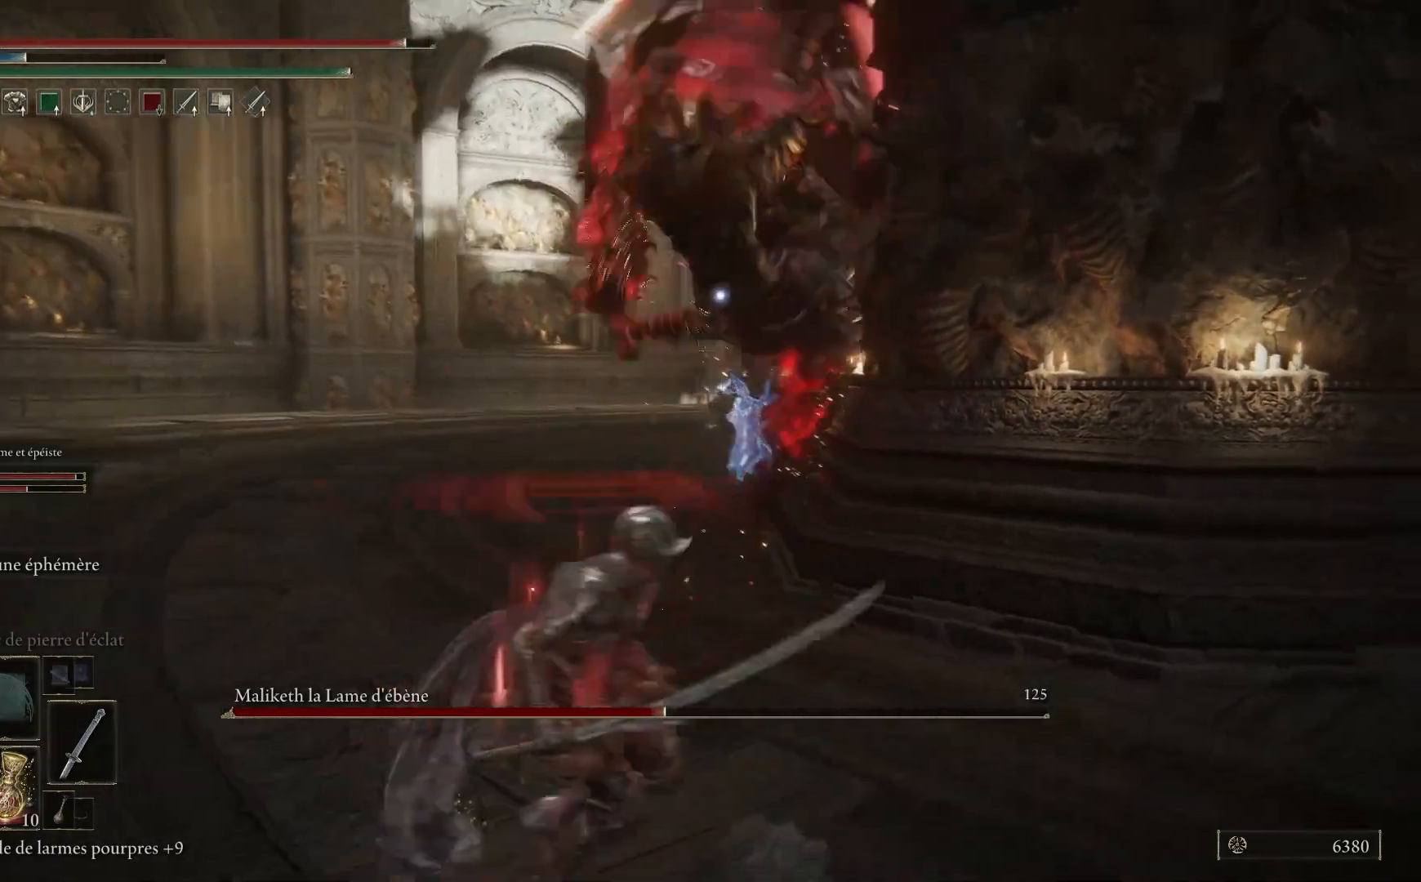
{"buttons": ["B"], "left_stick": "right", "right_stick": "center", "events": [[217, "left_stick", "right"]]}
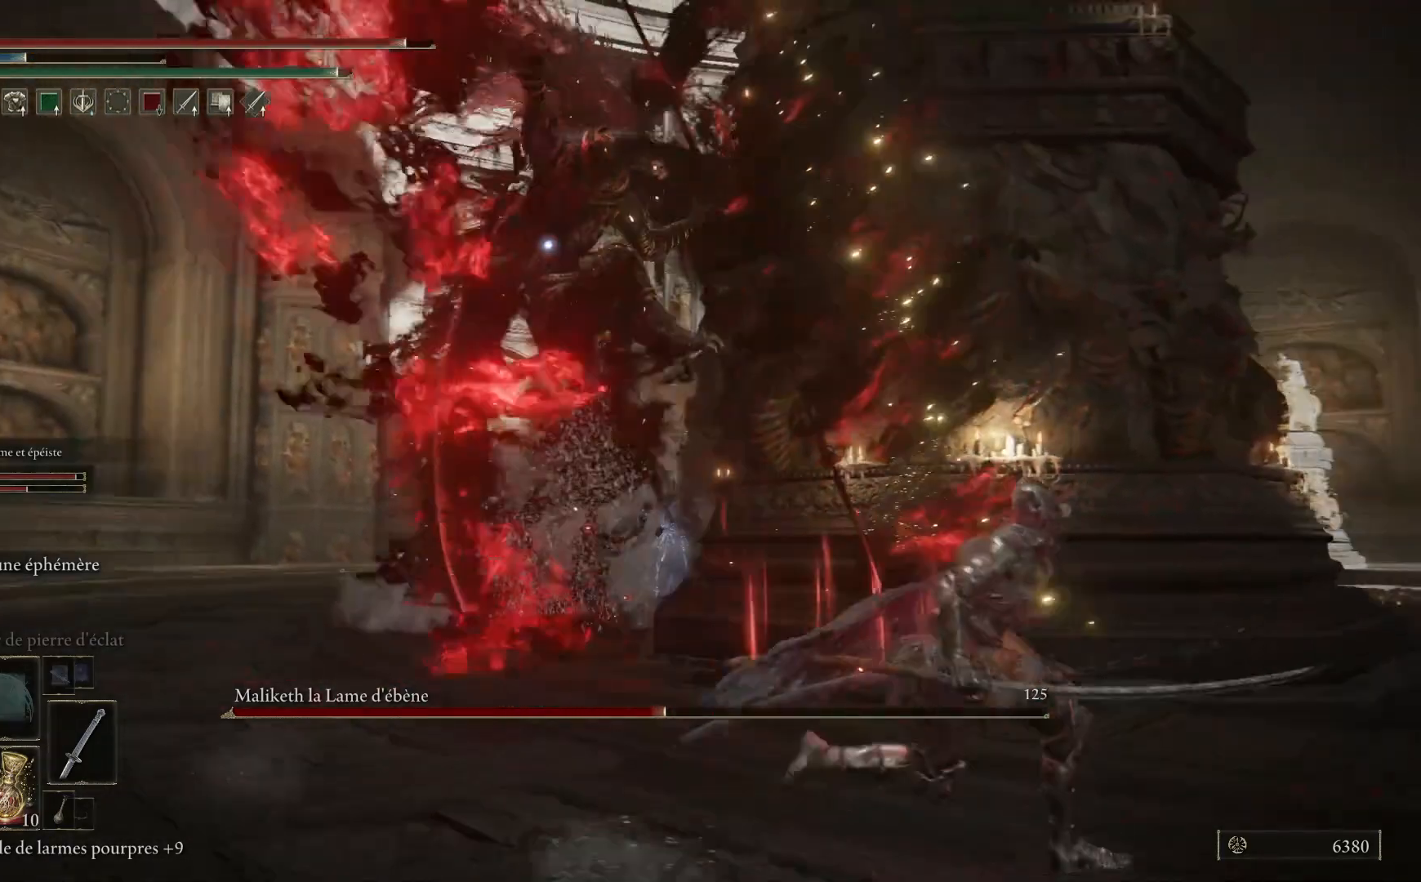
{"buttons": [], "left_stick": "right", "right_stick": "center", "events": [[133, "B", "up"], [200, "B", "down"], [350, "B", "up"]]}
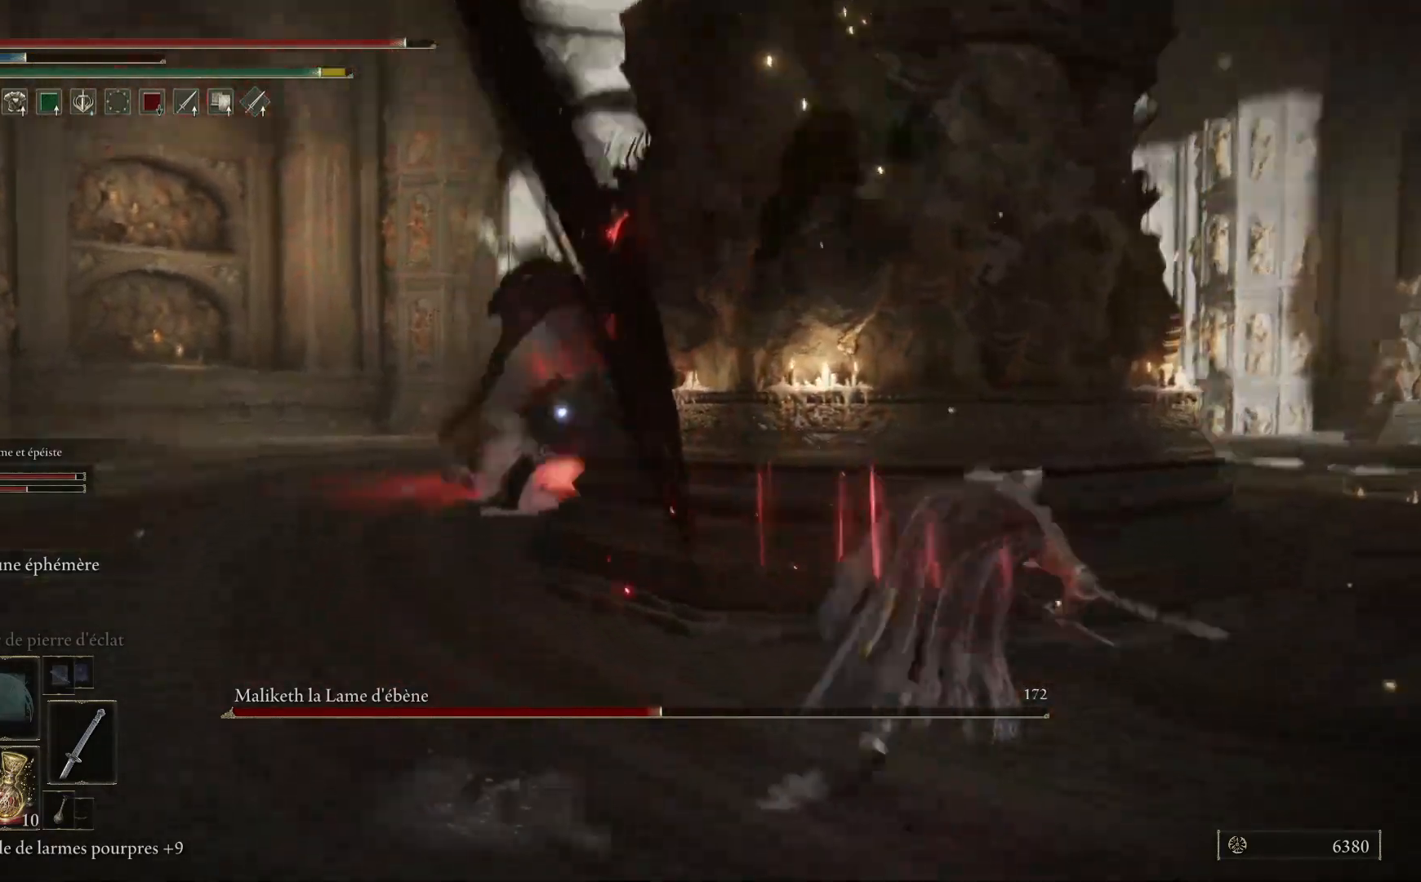
{"buttons": [], "left_stick": "center", "right_stick": "center", "events": [[67, "left_stick", "down-right"], [367, "left_stick", "center"]]}
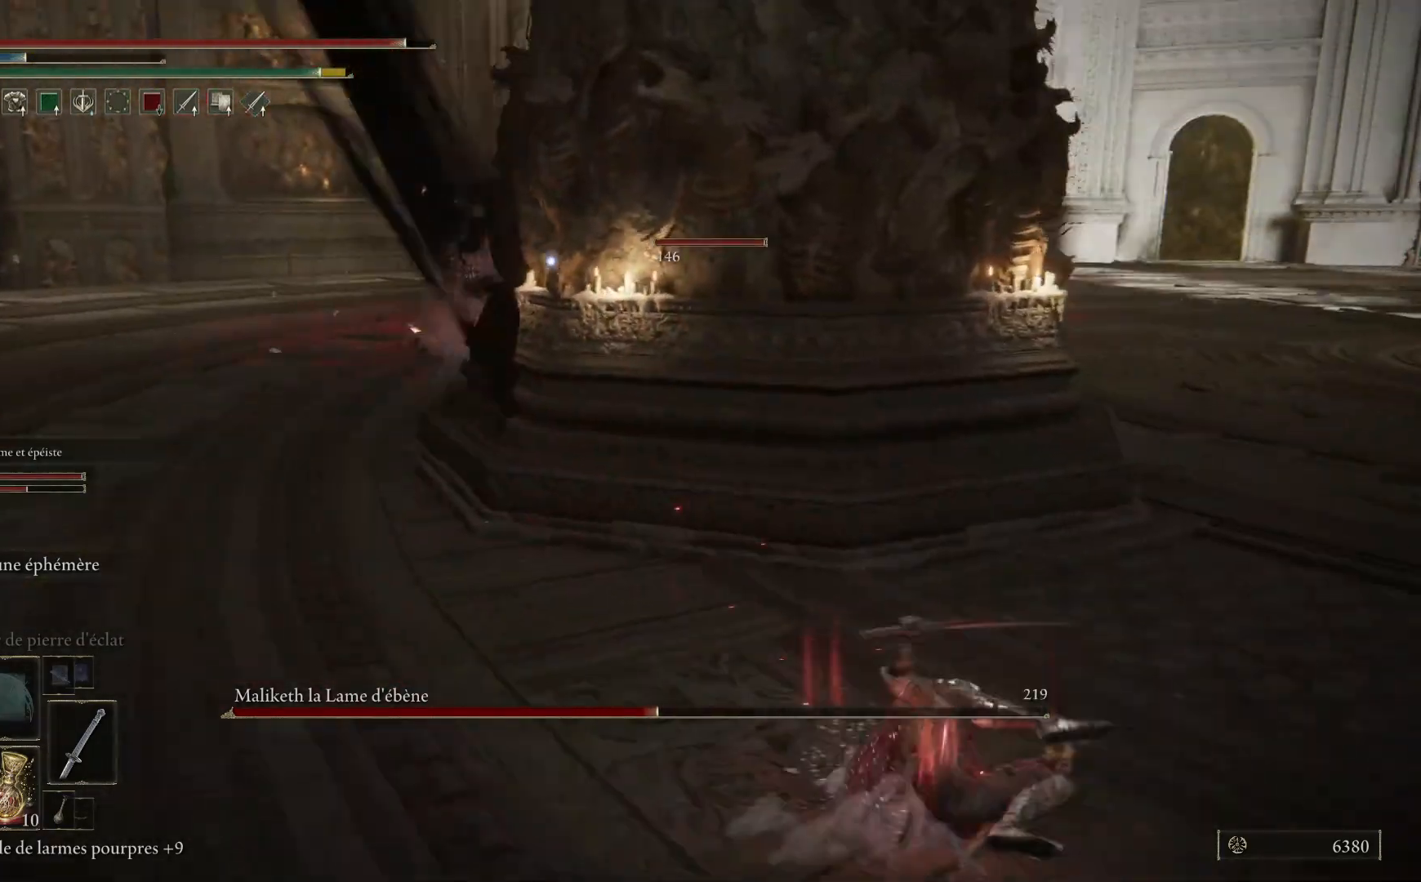
{"buttons": [], "left_stick": "down-left", "right_stick": "center", "events": [[50, "left_stick", "down-left"]]}
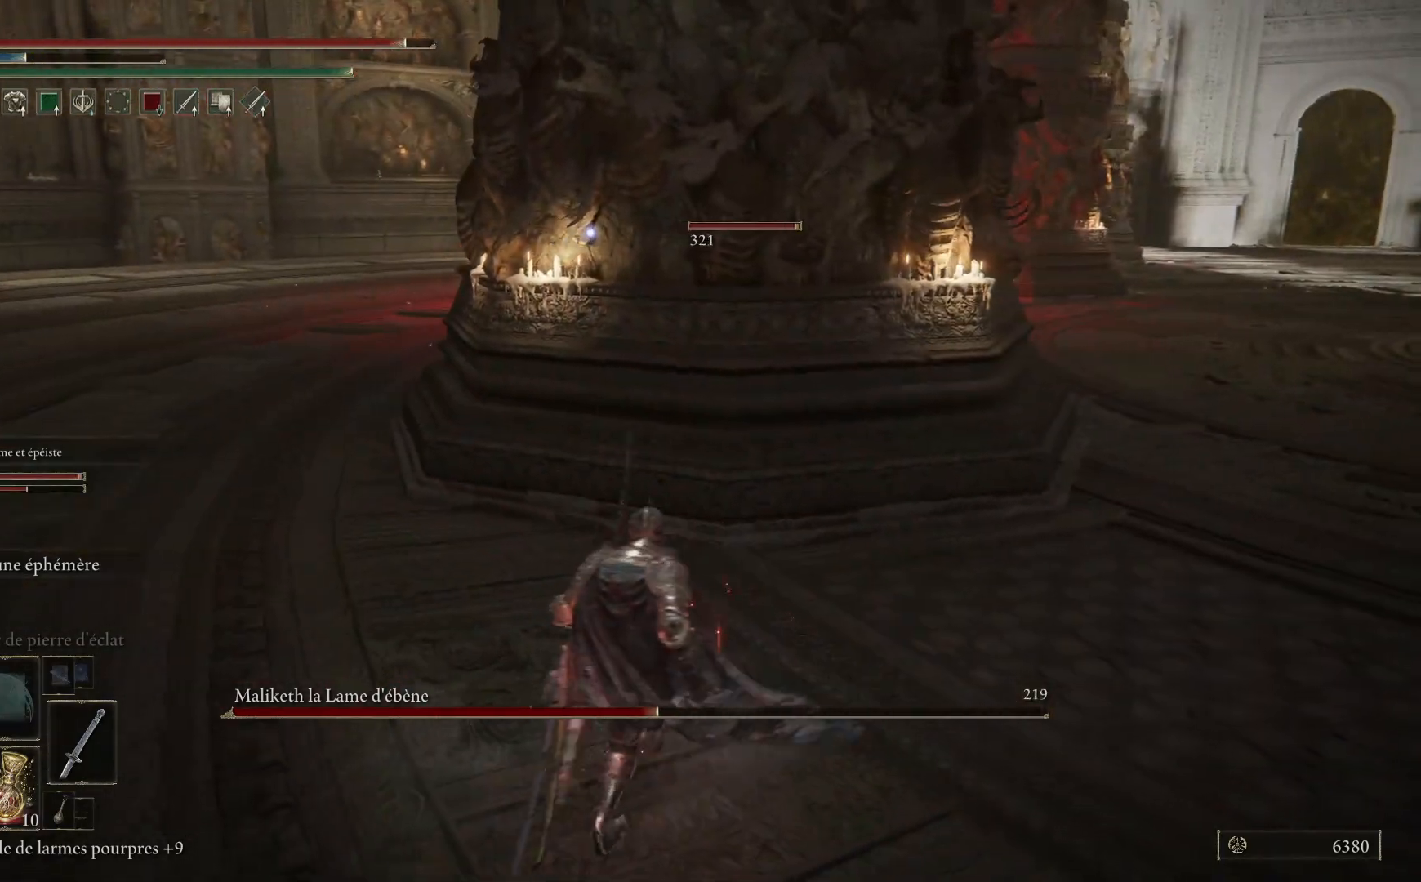
{"buttons": ["B"], "left_stick": "up-left", "right_stick": "center", "events": [[167, "left_stick", "left"], [367, "B", "down"], [383, "left_stick", "up-left"]]}
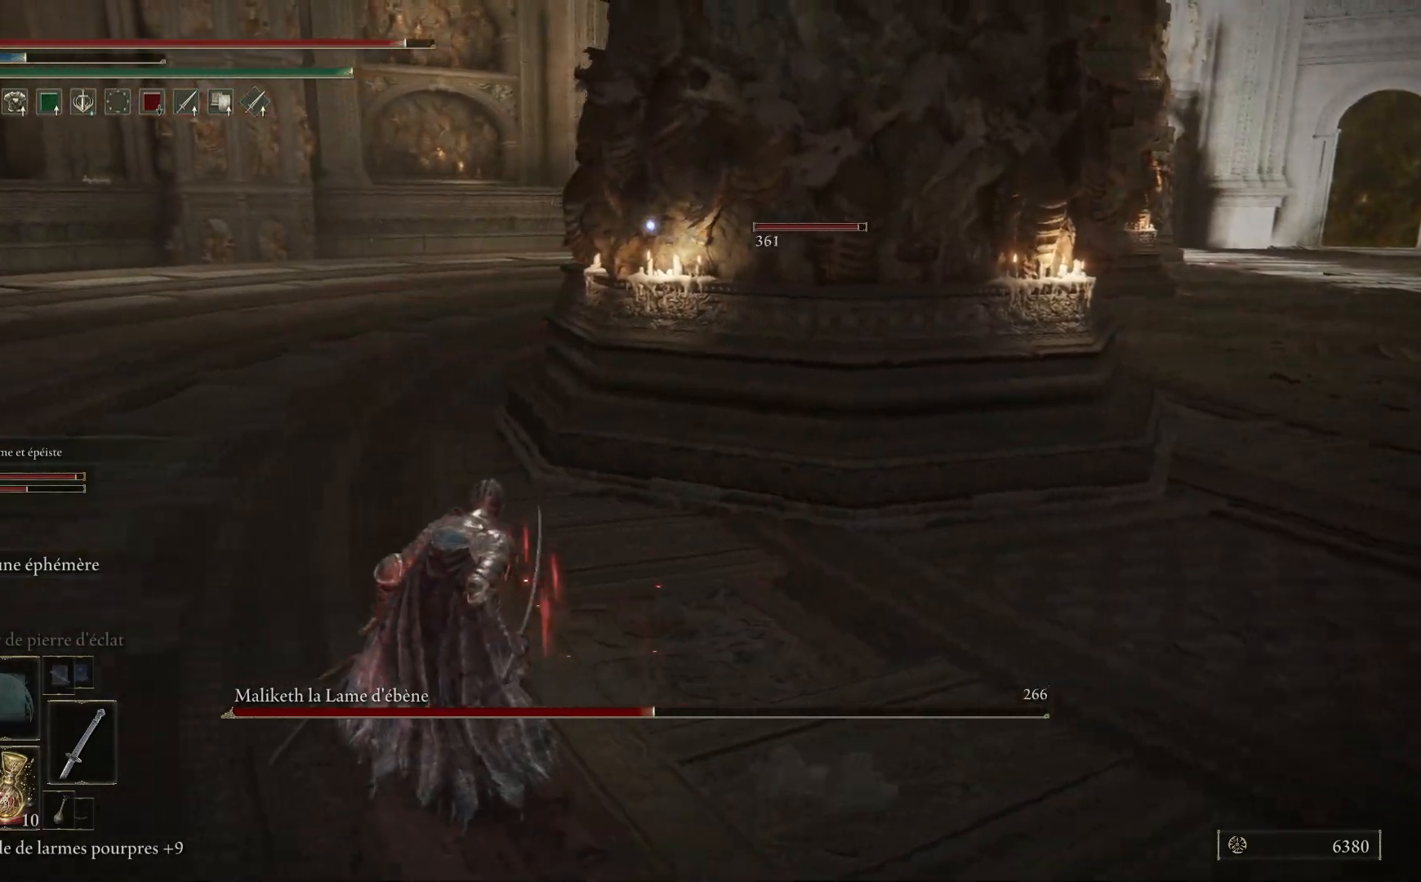
{"buttons": ["B"], "left_stick": "up-left", "right_stick": "center", "events": []}
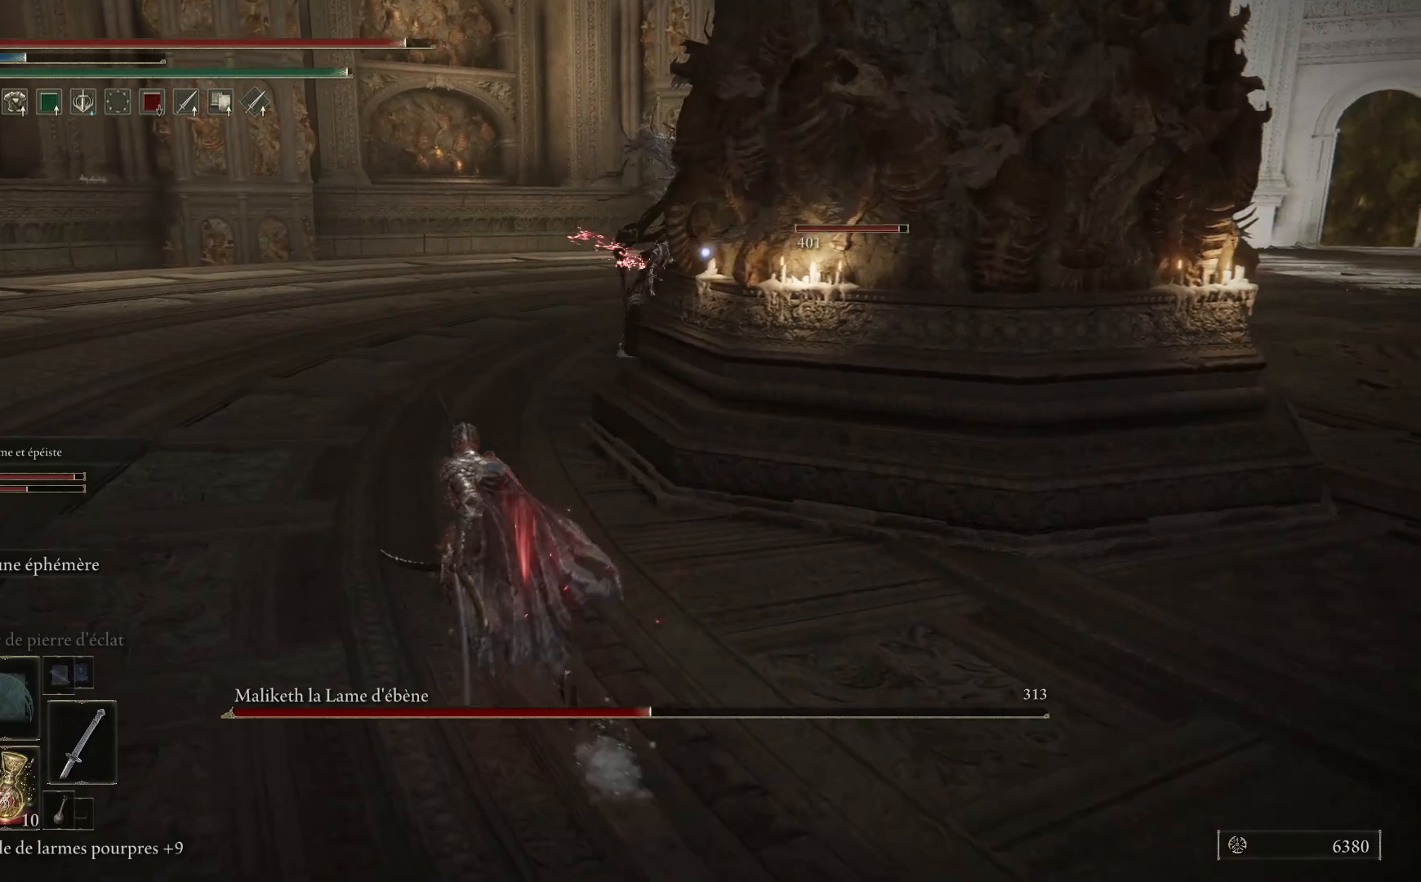
{"buttons": ["B"], "left_stick": "up-left", "right_stick": "center", "events": []}
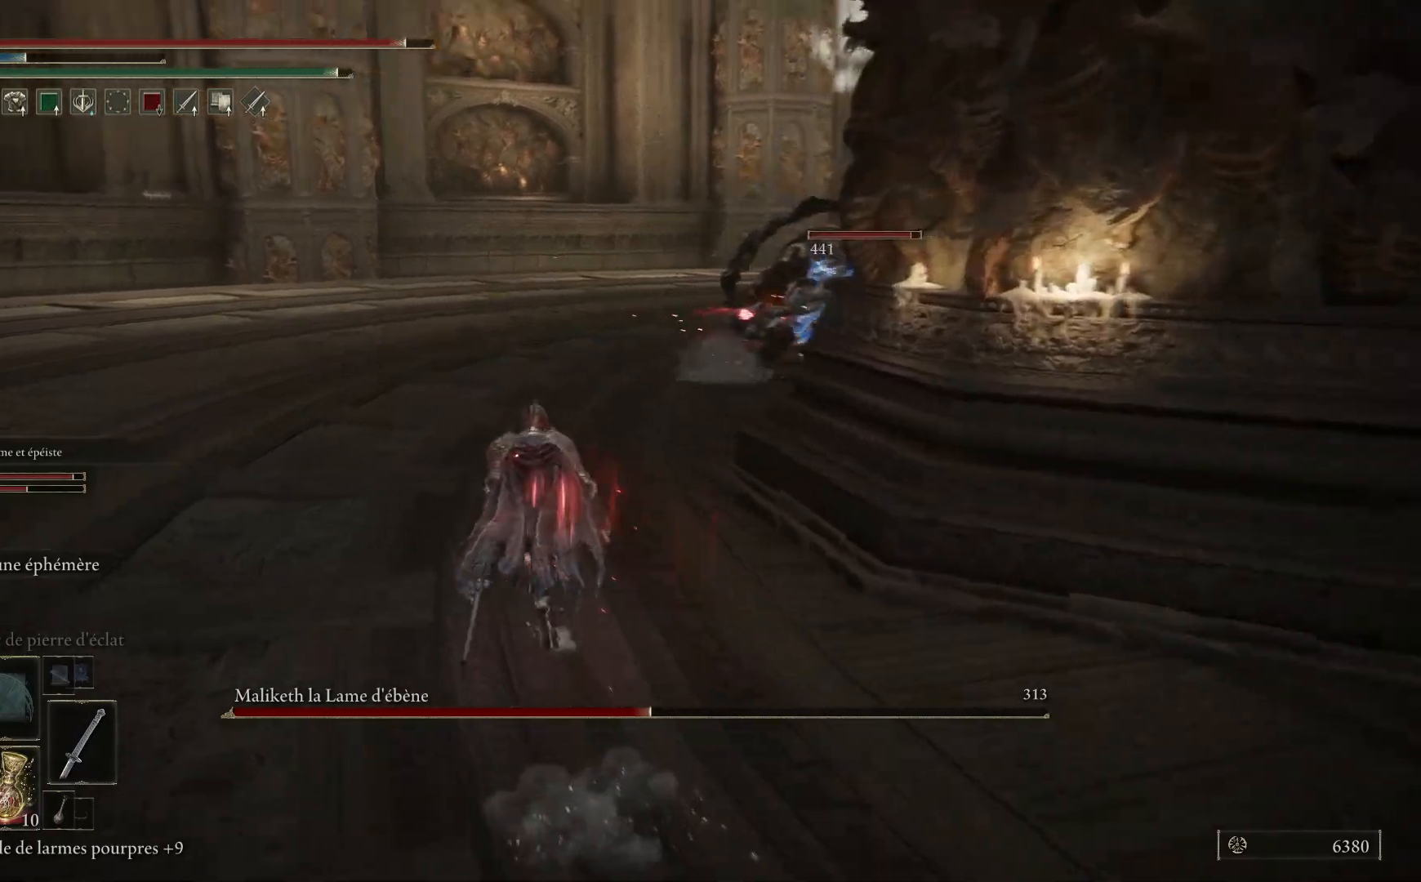
{"buttons": ["B"], "left_stick": "up-right", "right_stick": "center", "events": [[100, "left_stick", "up"], [483, "left_stick", "up-right"]]}
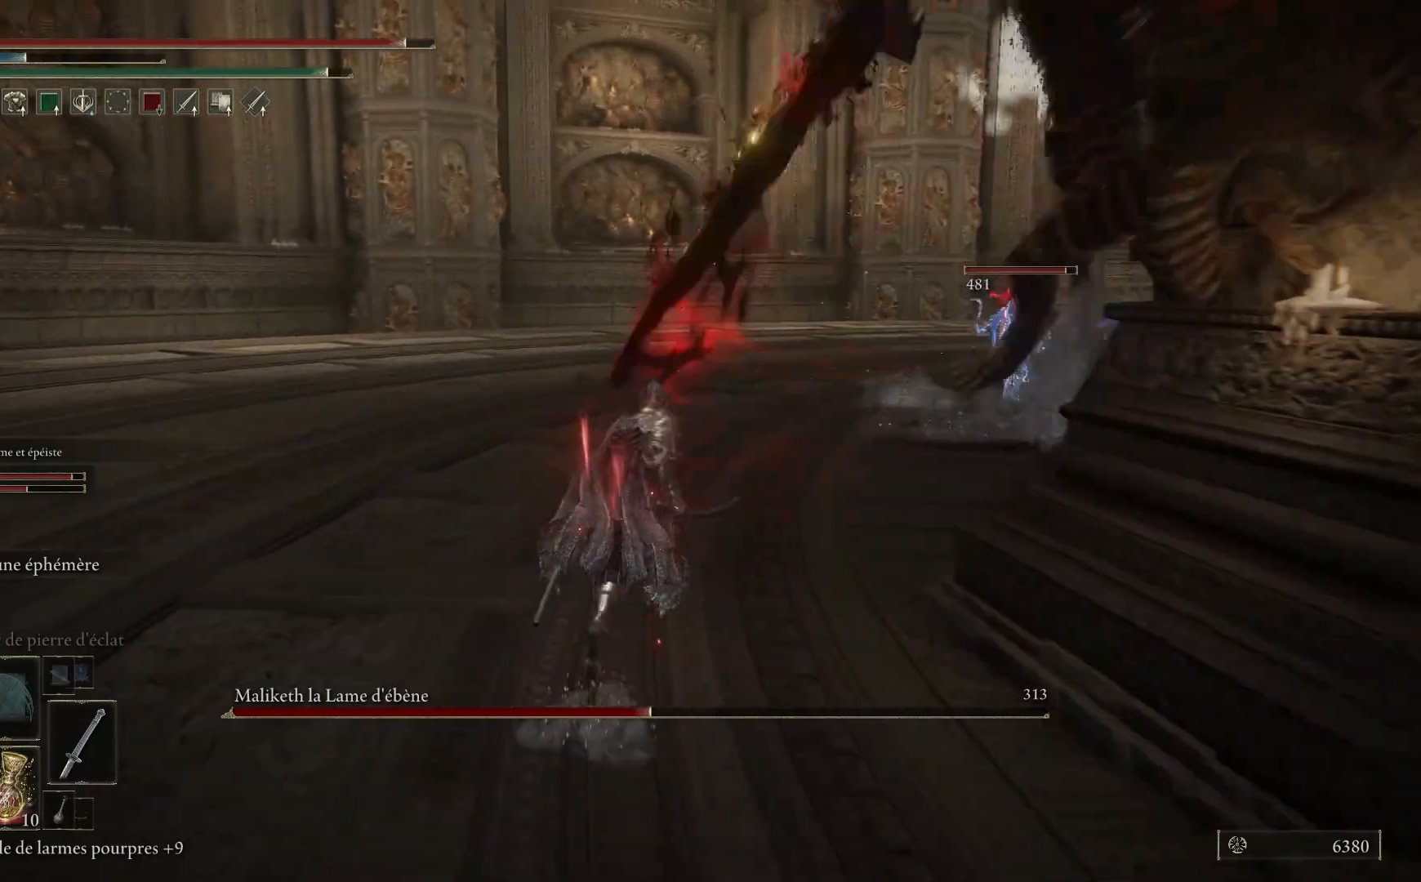
{"buttons": [], "left_stick": "up-right", "right_stick": "center", "events": [[467, "B", "up"]]}
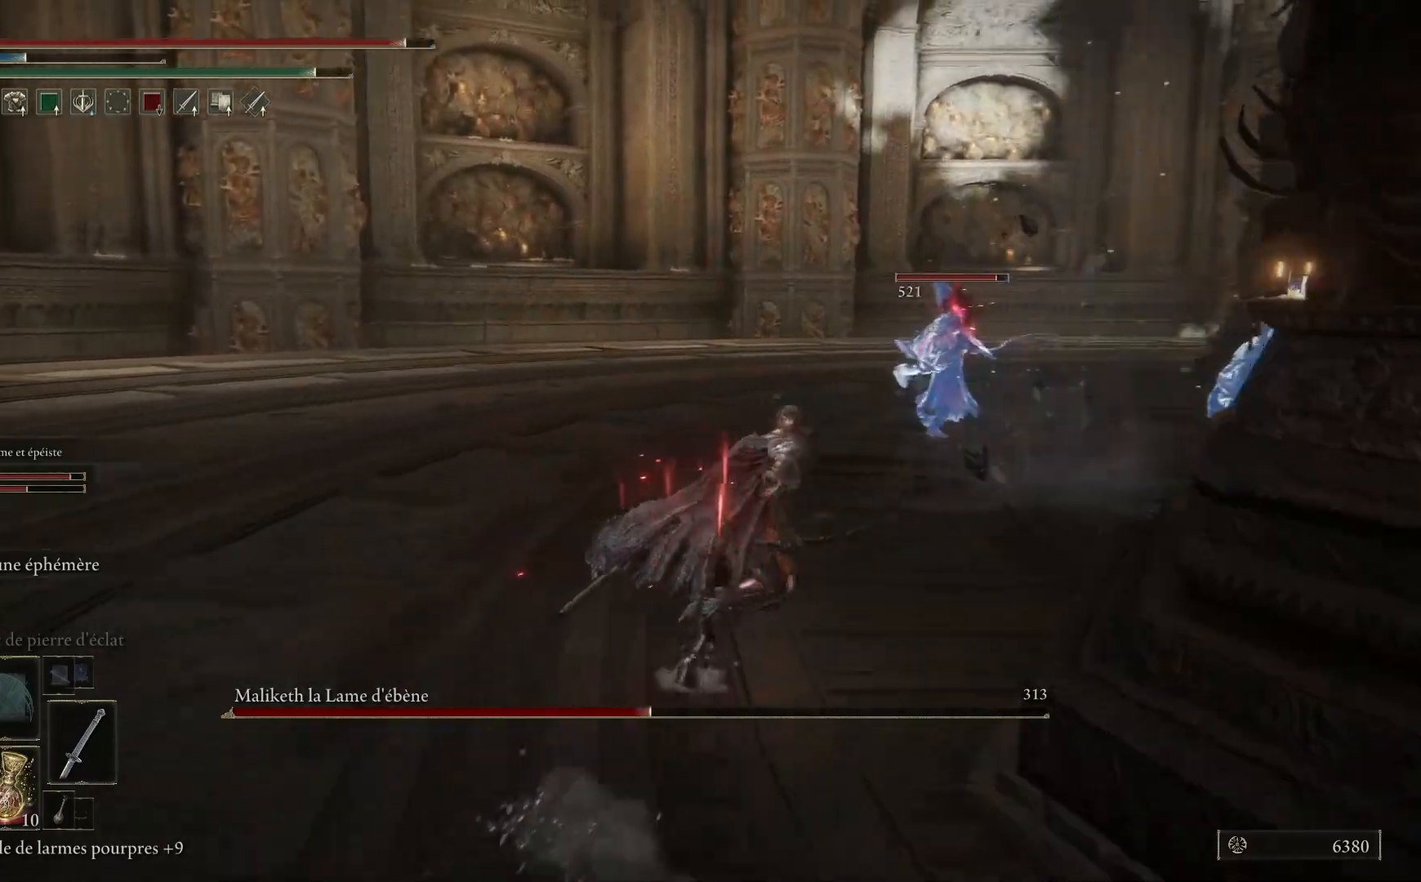
{"buttons": [], "left_stick": "down", "right_stick": "center", "events": [[67, "left_stick", "down-right"], [167, "left_stick", "down"], [267, "right_stick", "up-right"], [500, "right_stick", "center"]]}
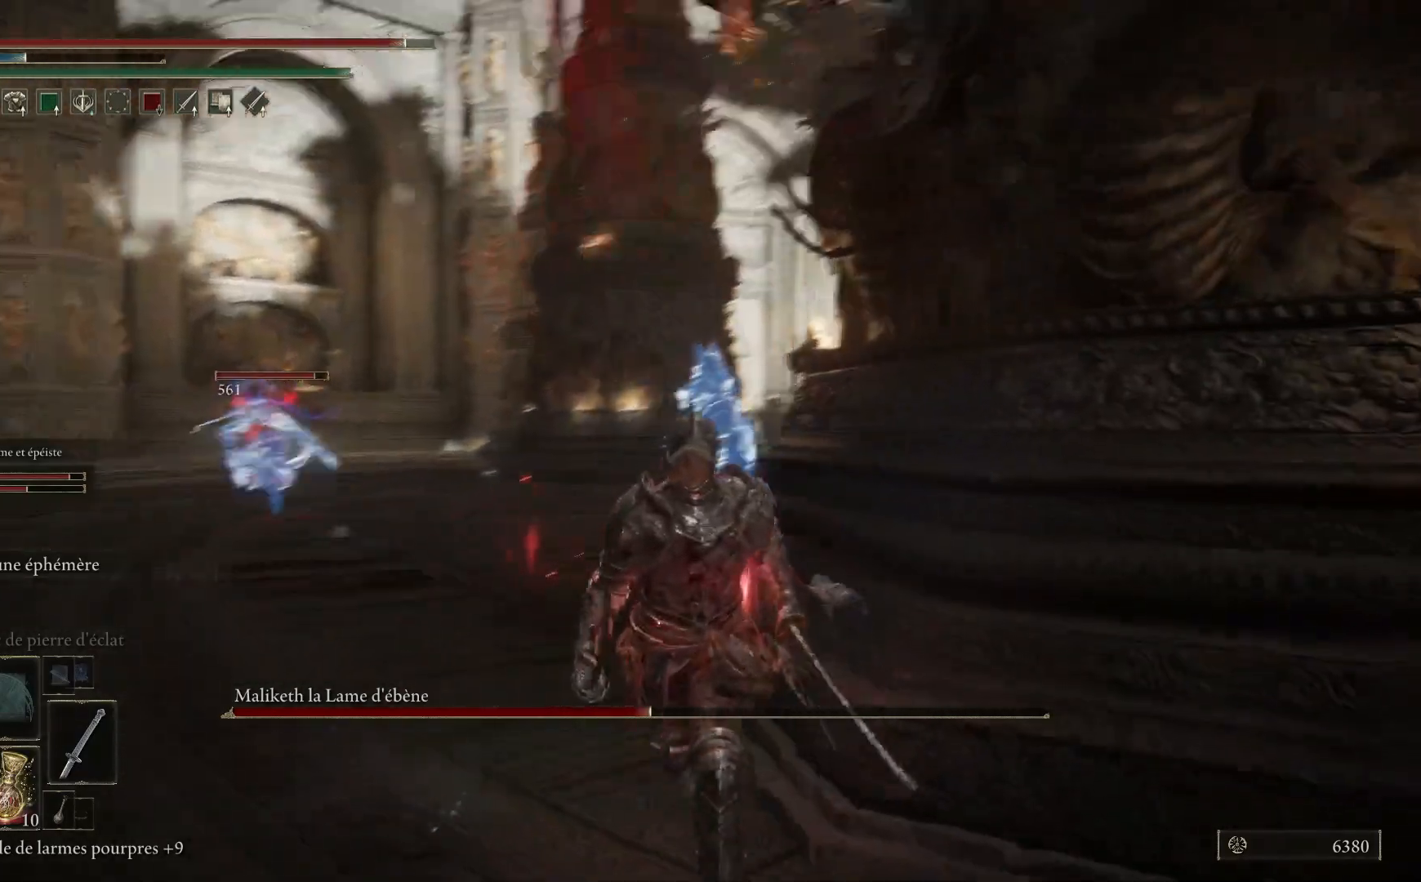
{"buttons": [], "left_stick": "down-right", "right_stick": "center", "events": [[100, "B", "down"], [217, "B", "up"], [300, "left_stick", "down-right"]]}
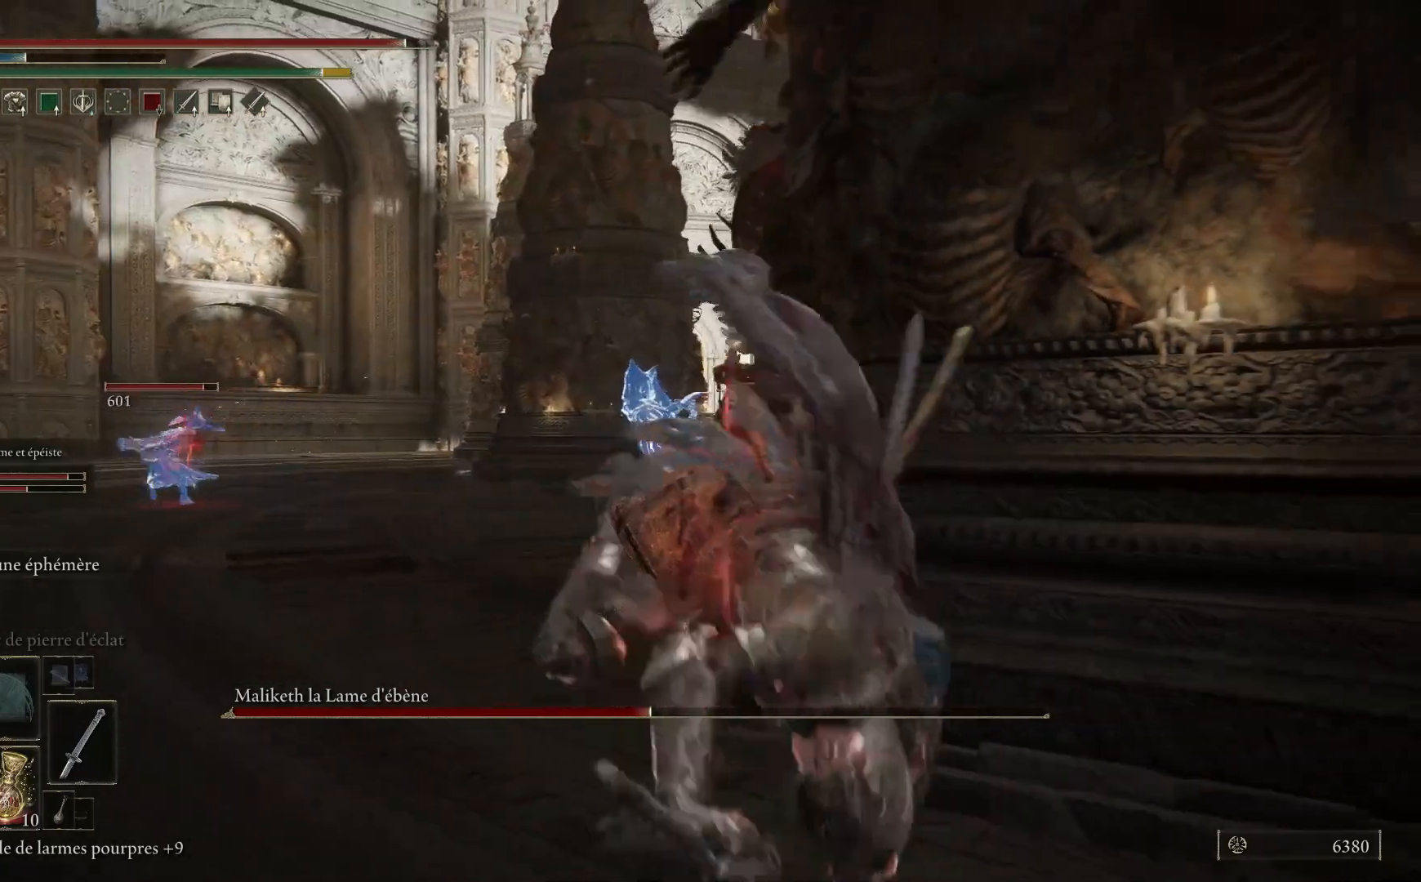
{"buttons": [], "left_stick": "down-right", "right_stick": "center", "events": [[167, "B", "down"], [267, "B", "up"]]}
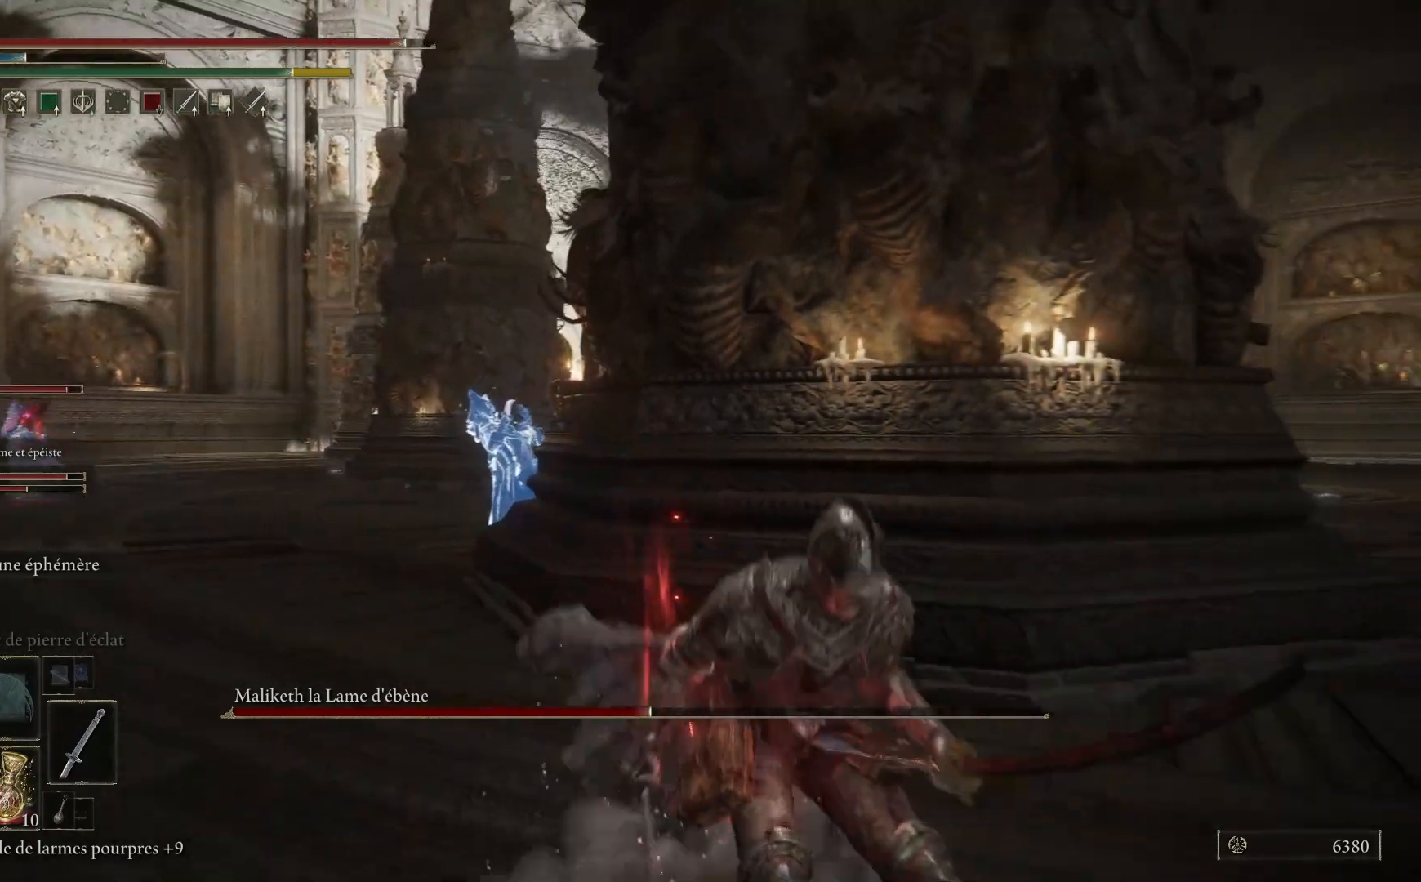
{"buttons": [], "left_stick": "down-left", "right_stick": "right", "events": [[217, "right_stick", "up-right"], [283, "right_stick", "right"], [350, "left_stick", "down-left"]]}
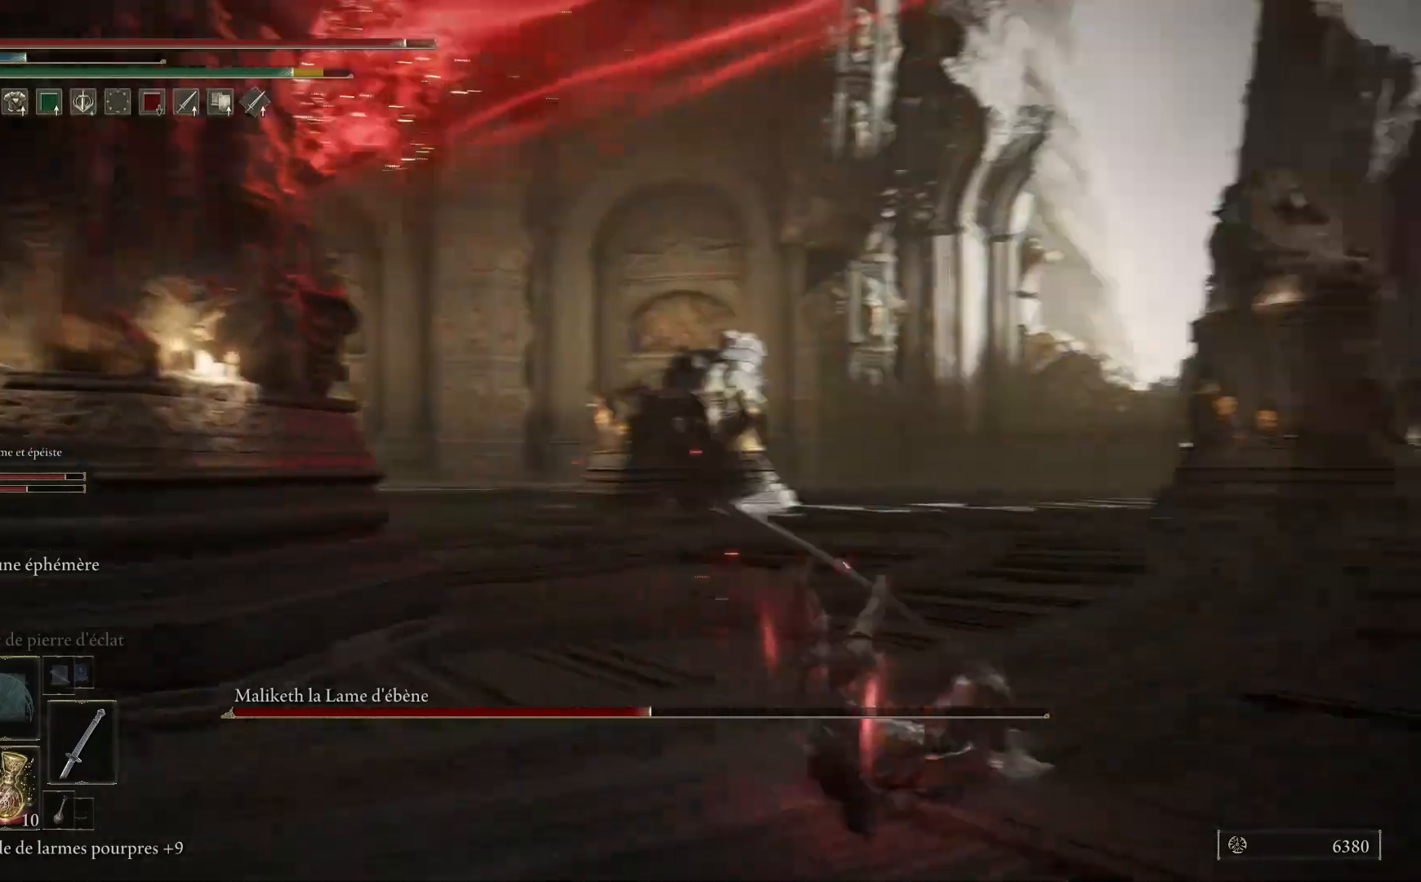
{"buttons": [], "left_stick": "down-left", "right_stick": "center", "events": [[183, "right_stick", "center"], [383, "R3", "down"], [500, "R3", "up"]]}
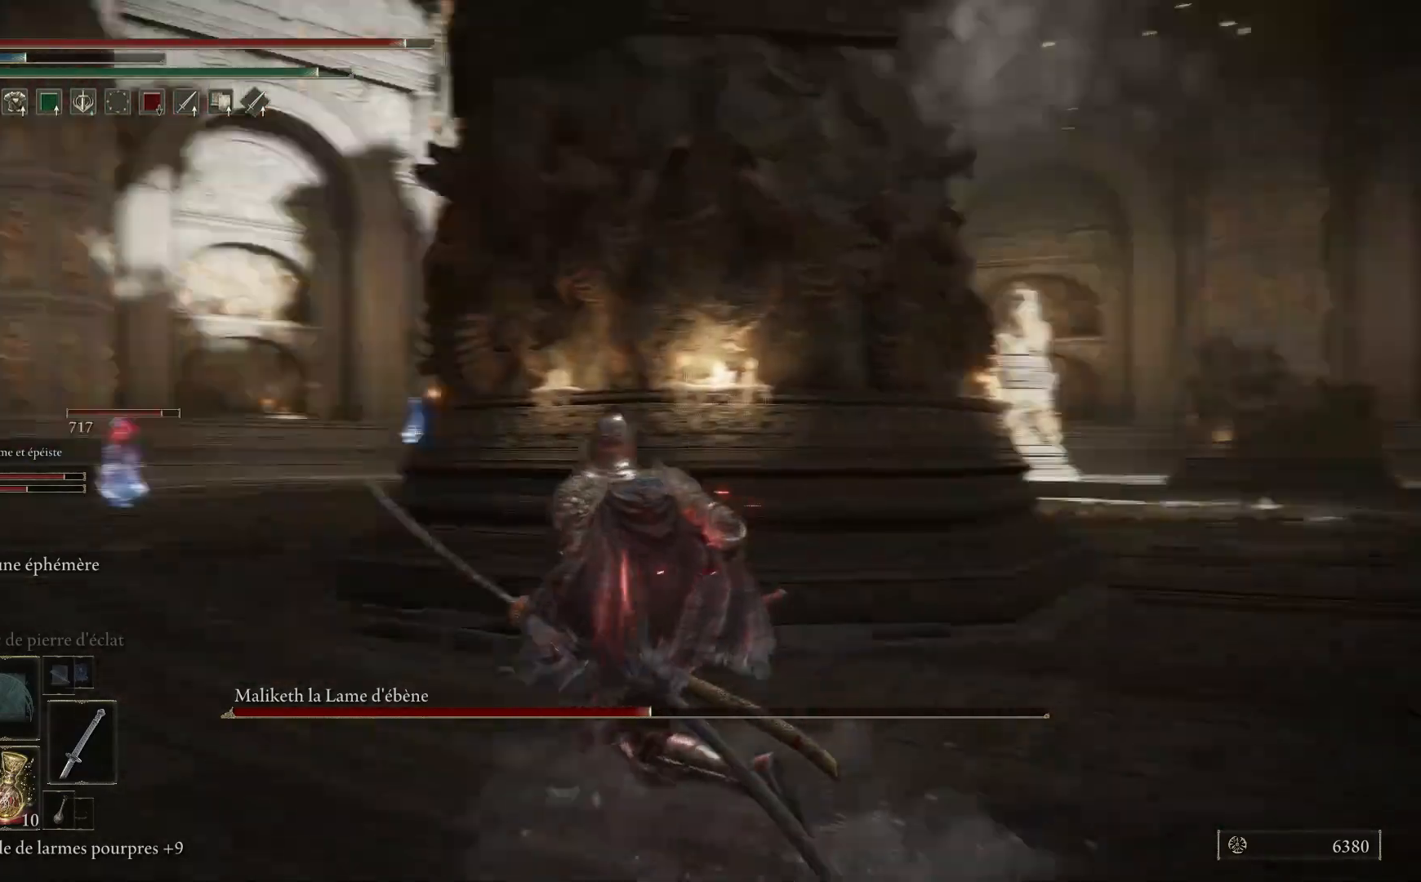
{"buttons": [], "left_stick": "up-left", "right_stick": "right", "events": [[83, "right_stick", "left"], [233, "right_stick", "center"], [433, "right_stick", "right"], [500, "left_stick", "up-left"]]}
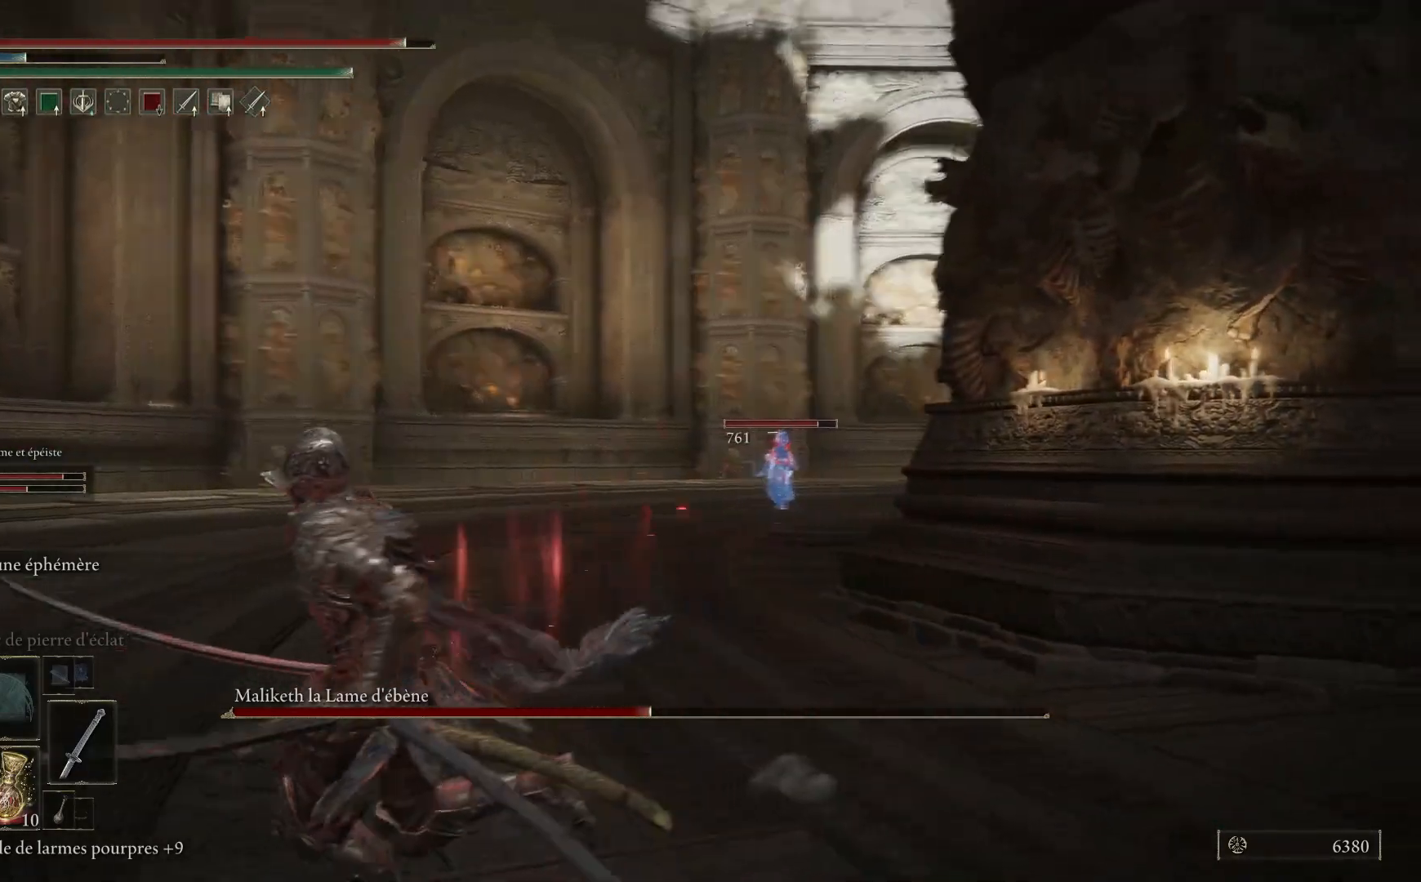
{"buttons": [], "left_stick": "up-left", "right_stick": "right", "events": []}
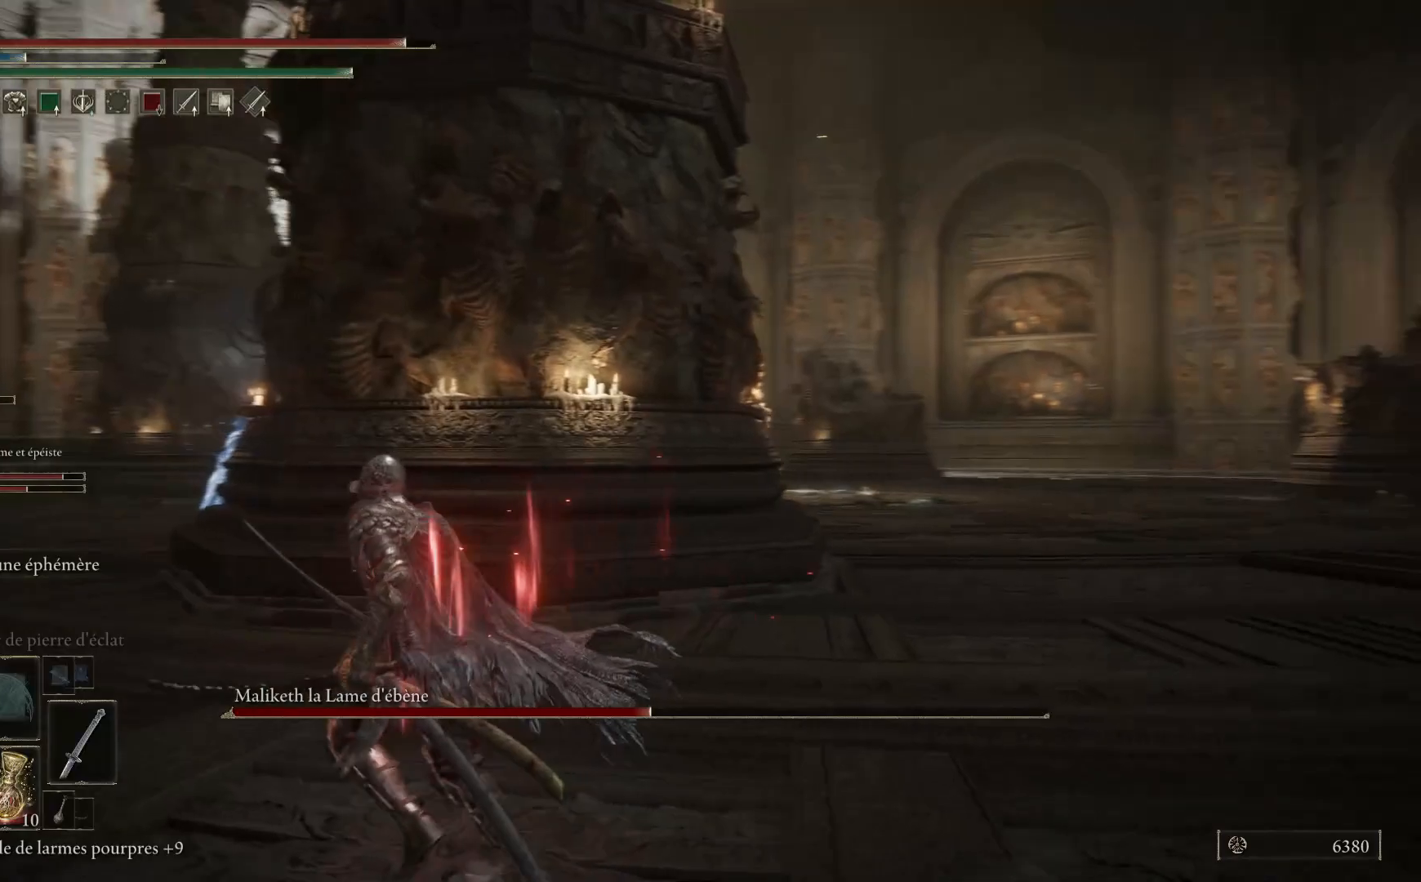
{"buttons": [], "left_stick": "left", "right_stick": "right", "events": [[33, "right_stick", "center"], [133, "left_stick", "up"], [200, "right_stick", "right"], [300, "left_stick", "up-left"], [450, "left_stick", "left"]]}
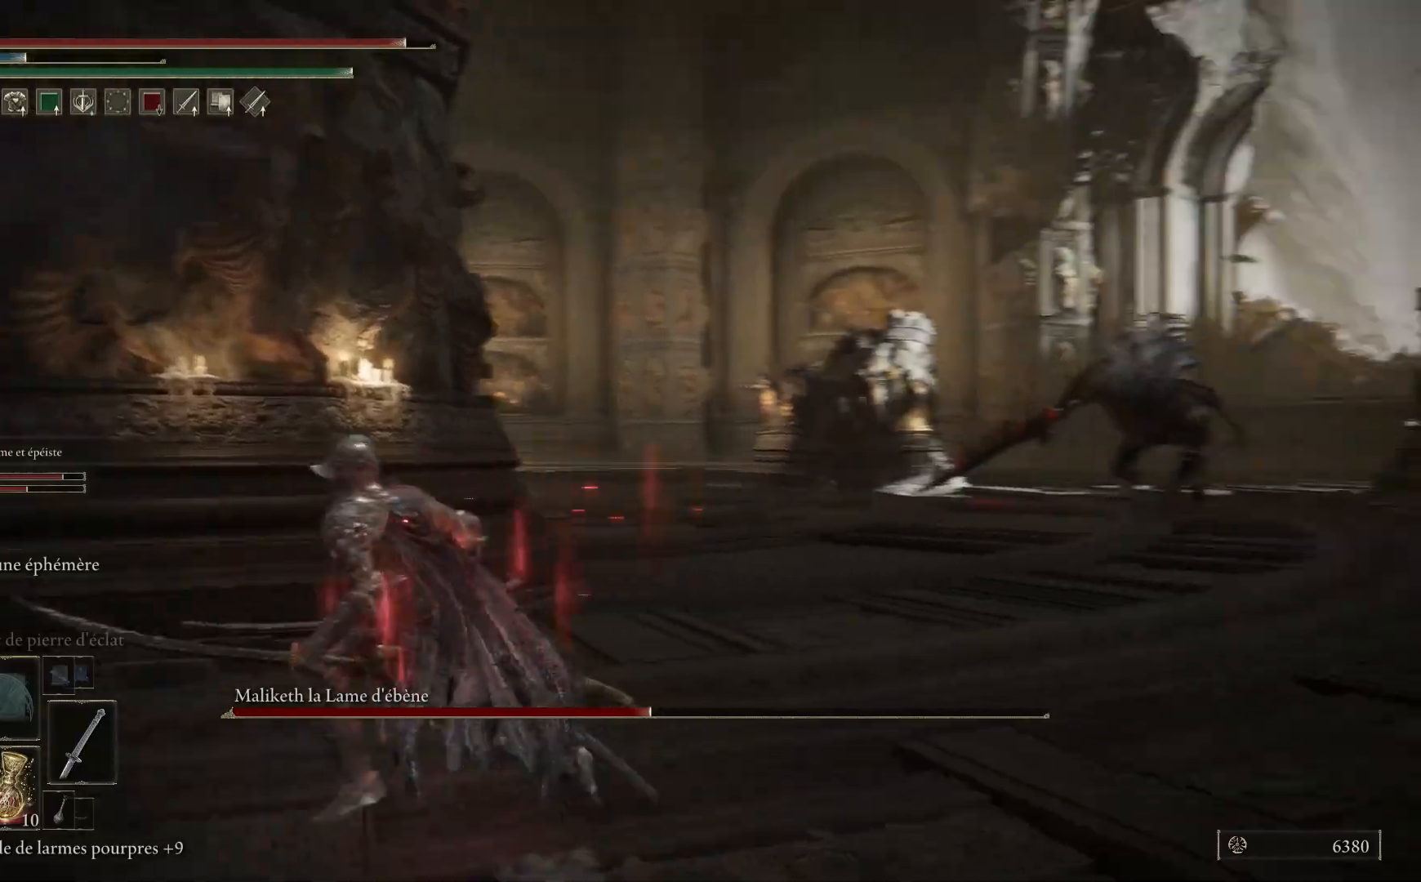
{"buttons": ["R3"], "left_stick": "left", "right_stick": "center", "events": [[67, "left_stick", "down-left"], [233, "right_stick", "center"], [467, "left_stick", "left"], [500, "R3", "down"]]}
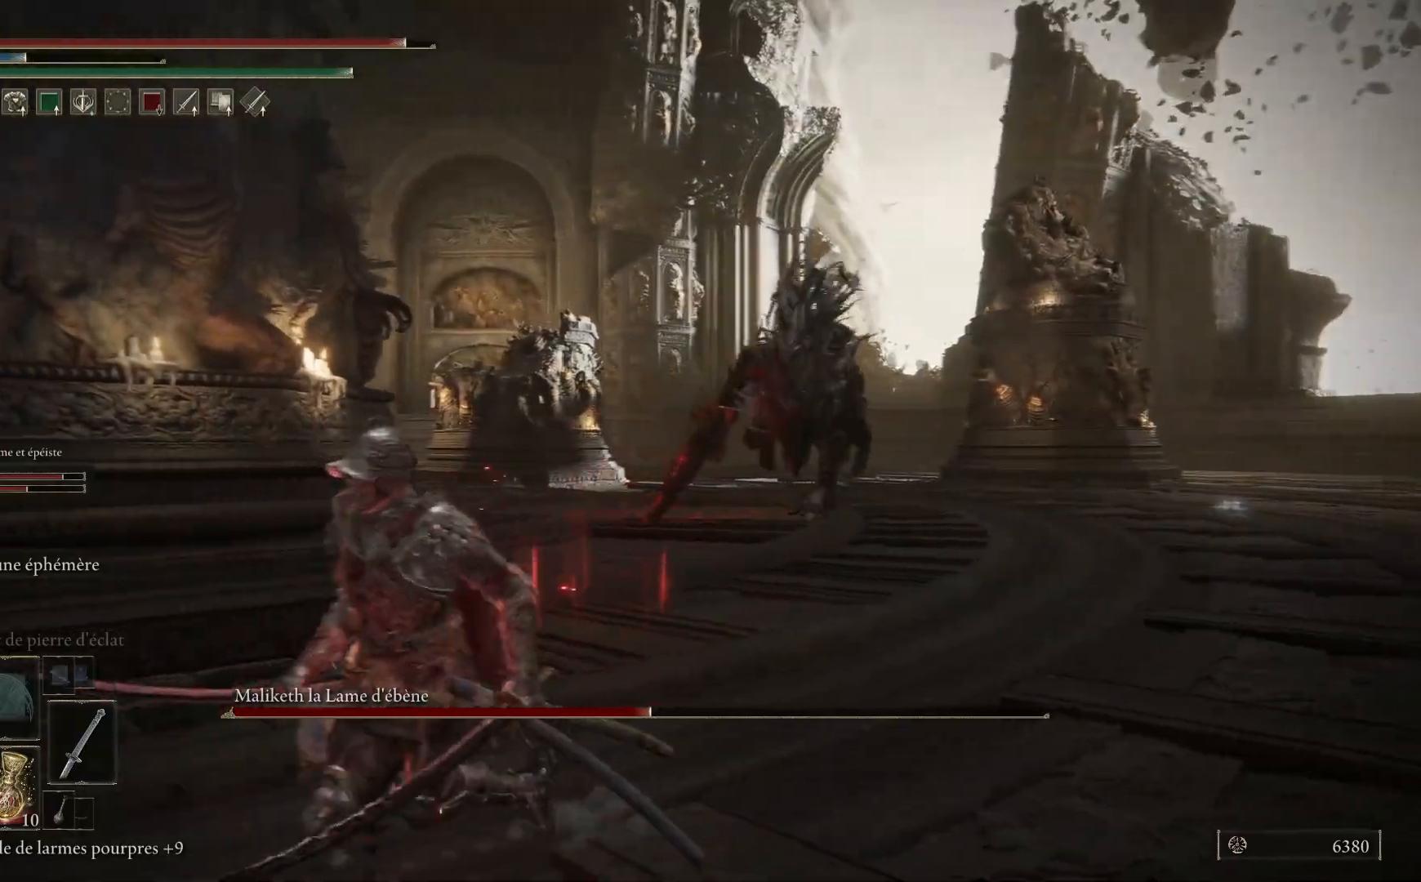
{"buttons": ["B"], "left_stick": "up", "right_stick": "center", "events": [[33, "right_stick", "up-right"], [83, "R3", "up"], [83, "right_stick", "center"], [383, "B", "down"], [400, "left_stick", "up"]]}
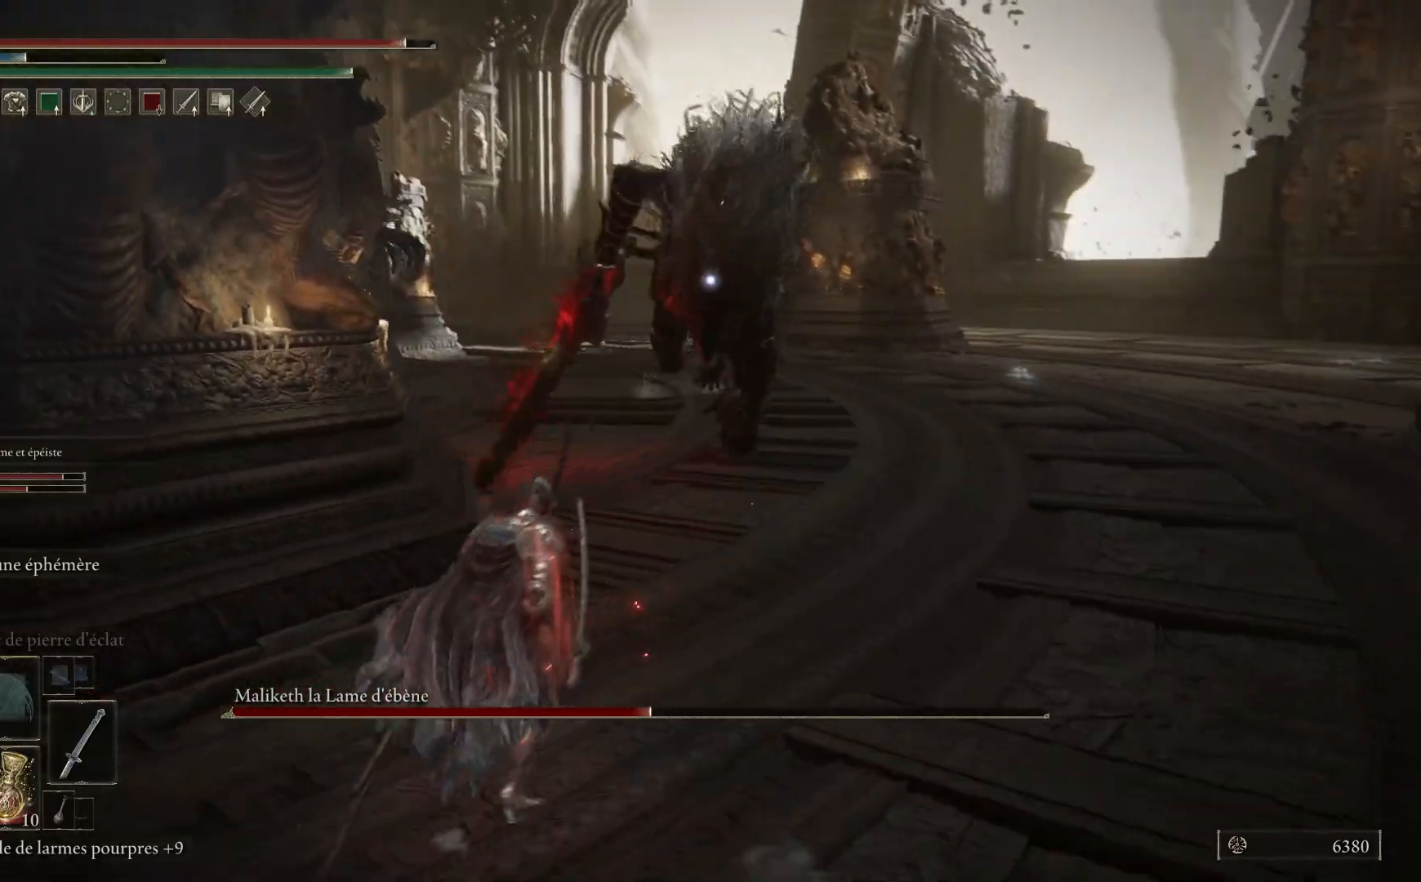
{"buttons": ["B"], "left_stick": "up-right", "right_stick": "center", "events": [[50, "left_stick", "up-right"]]}
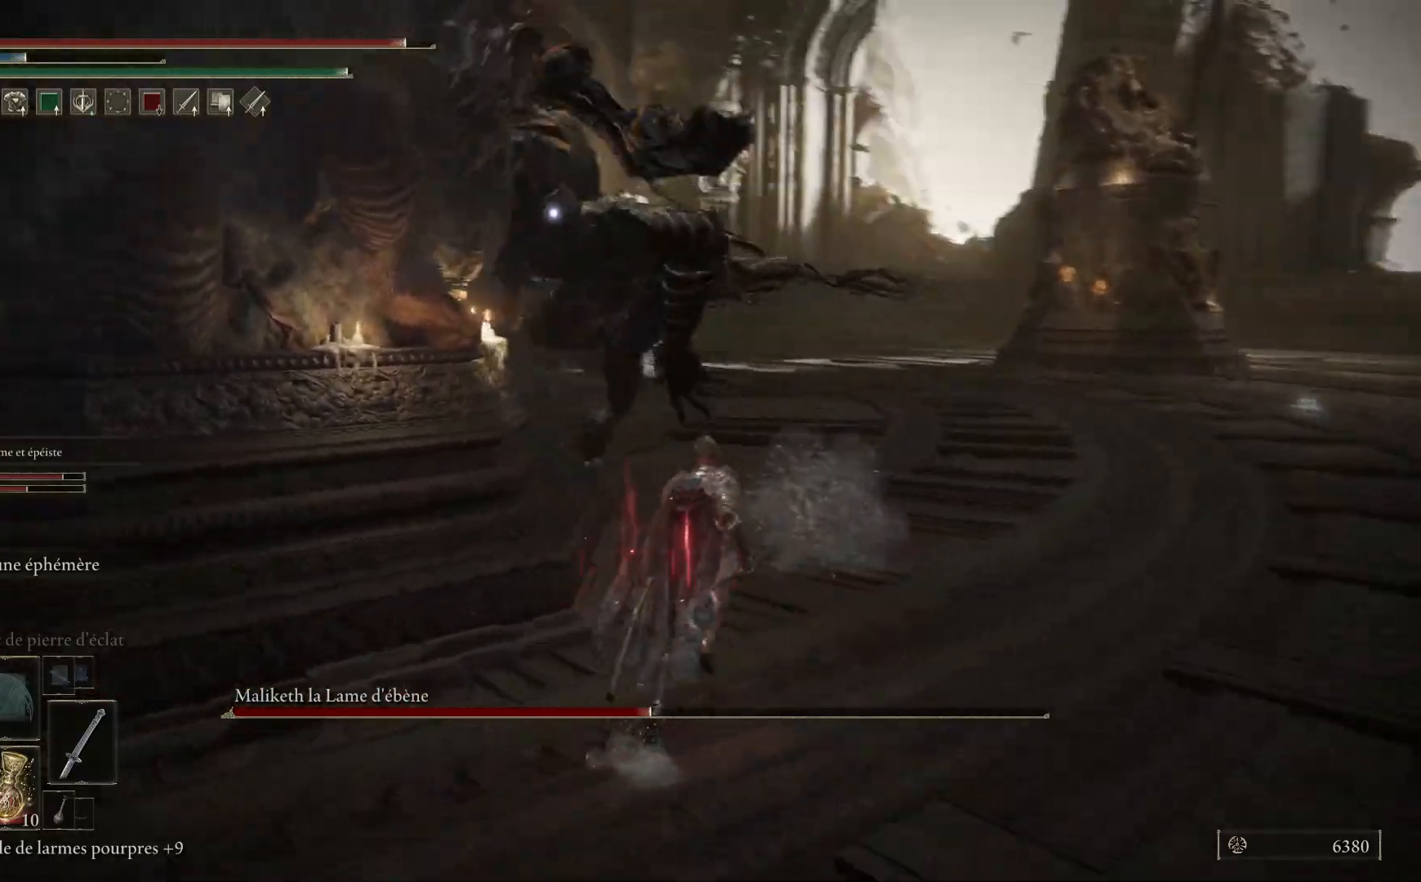
{"buttons": [], "left_stick": "up", "right_stick": "center", "events": [[333, "B", "up"], [383, "B", "down"], [383, "left_stick", "up"], [483, "B", "up"]]}
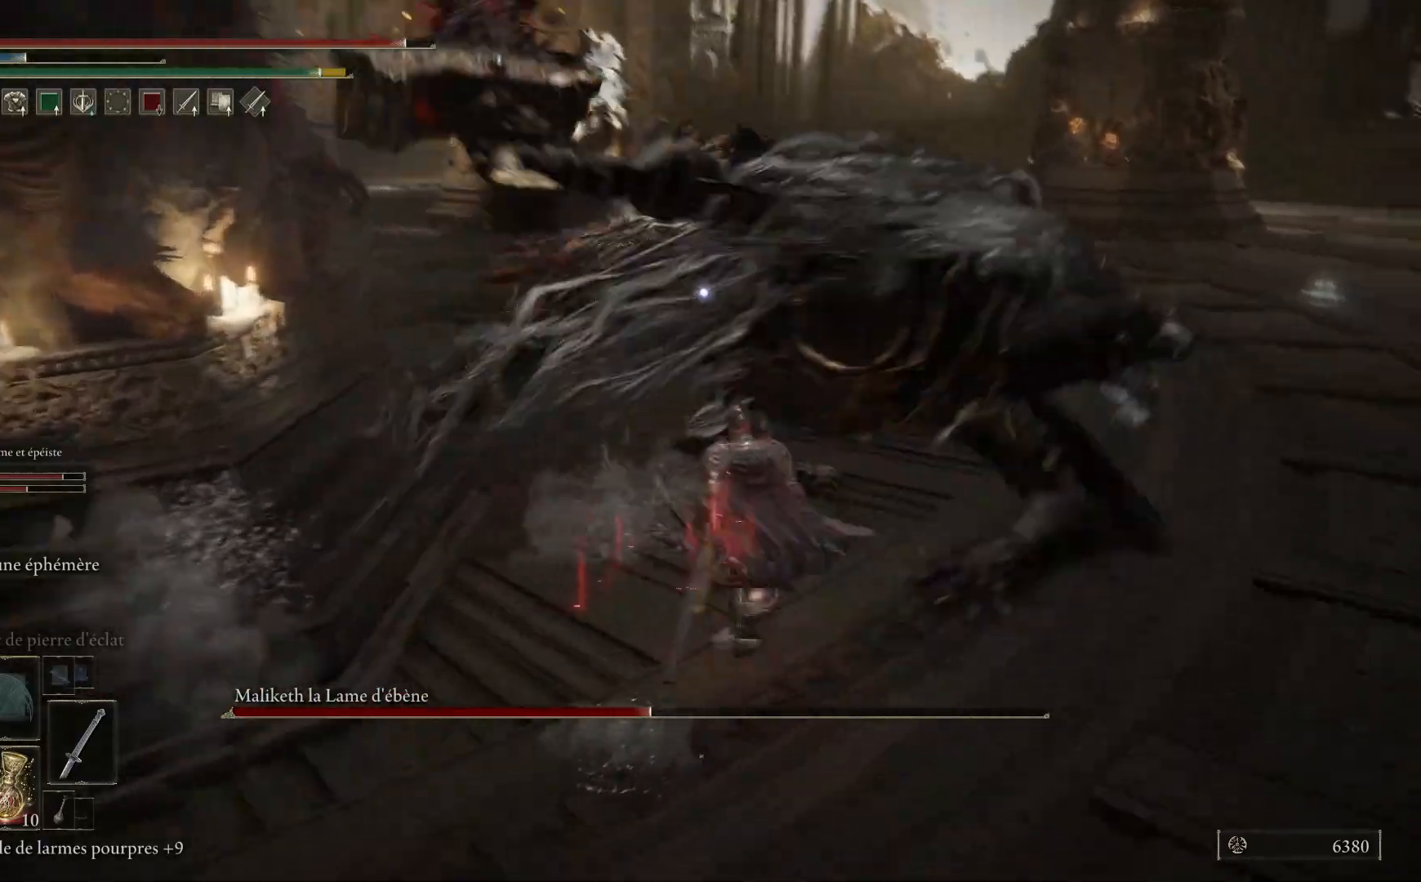
{"buttons": [], "left_stick": "up", "right_stick": "center", "events": []}
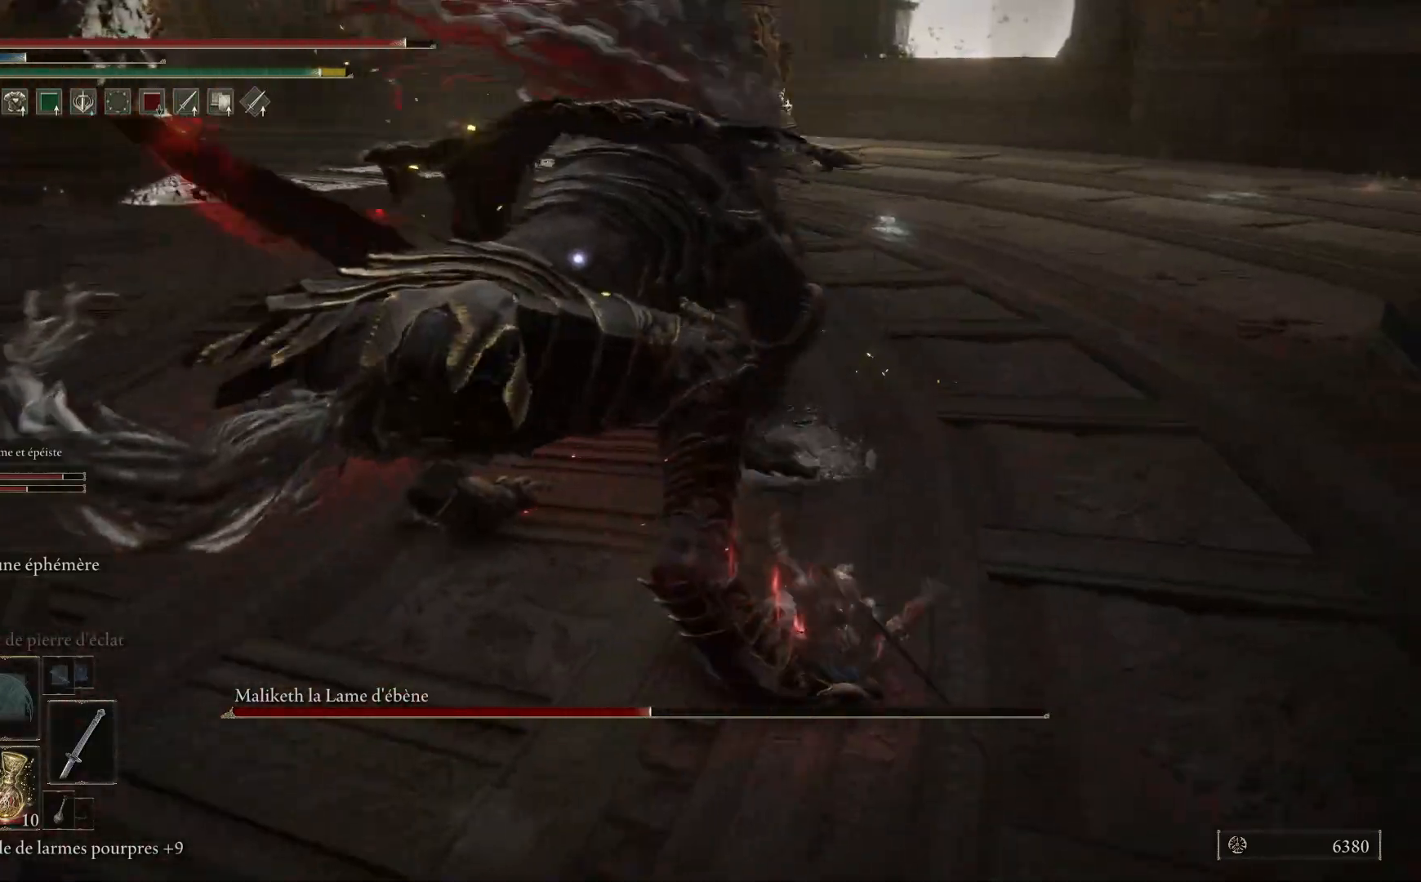
{"buttons": ["L1"], "left_stick": "up", "right_stick": "center", "events": [[67, "L1", "down"], [167, "L1", "up"], [267, "L1", "down"], [367, "L1", "up"], [433, "L1", "down"]]}